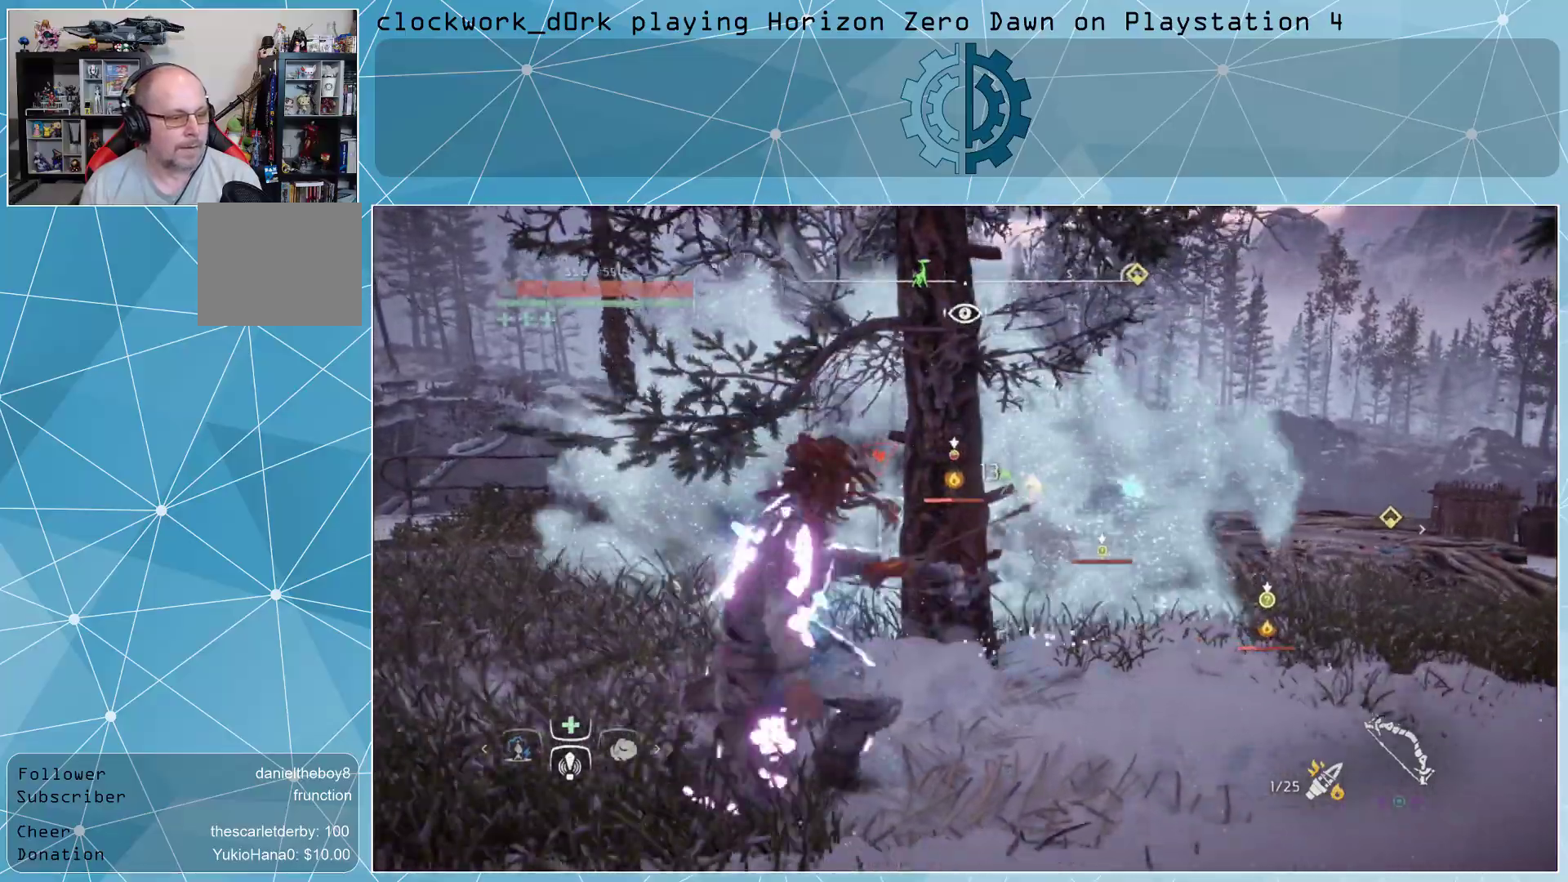
Gameplay with a controller (PlayStation layout); each line is a JSON object with the inputs held at the frame after it. "events" lists button and stick changes between this image and that frame as [ms after this image, input, new state], when the widget could be followed in between.
{"buttons": [], "left_stick": "left", "right_stick": "center", "events": [[100, "left_stick", "left"]]}
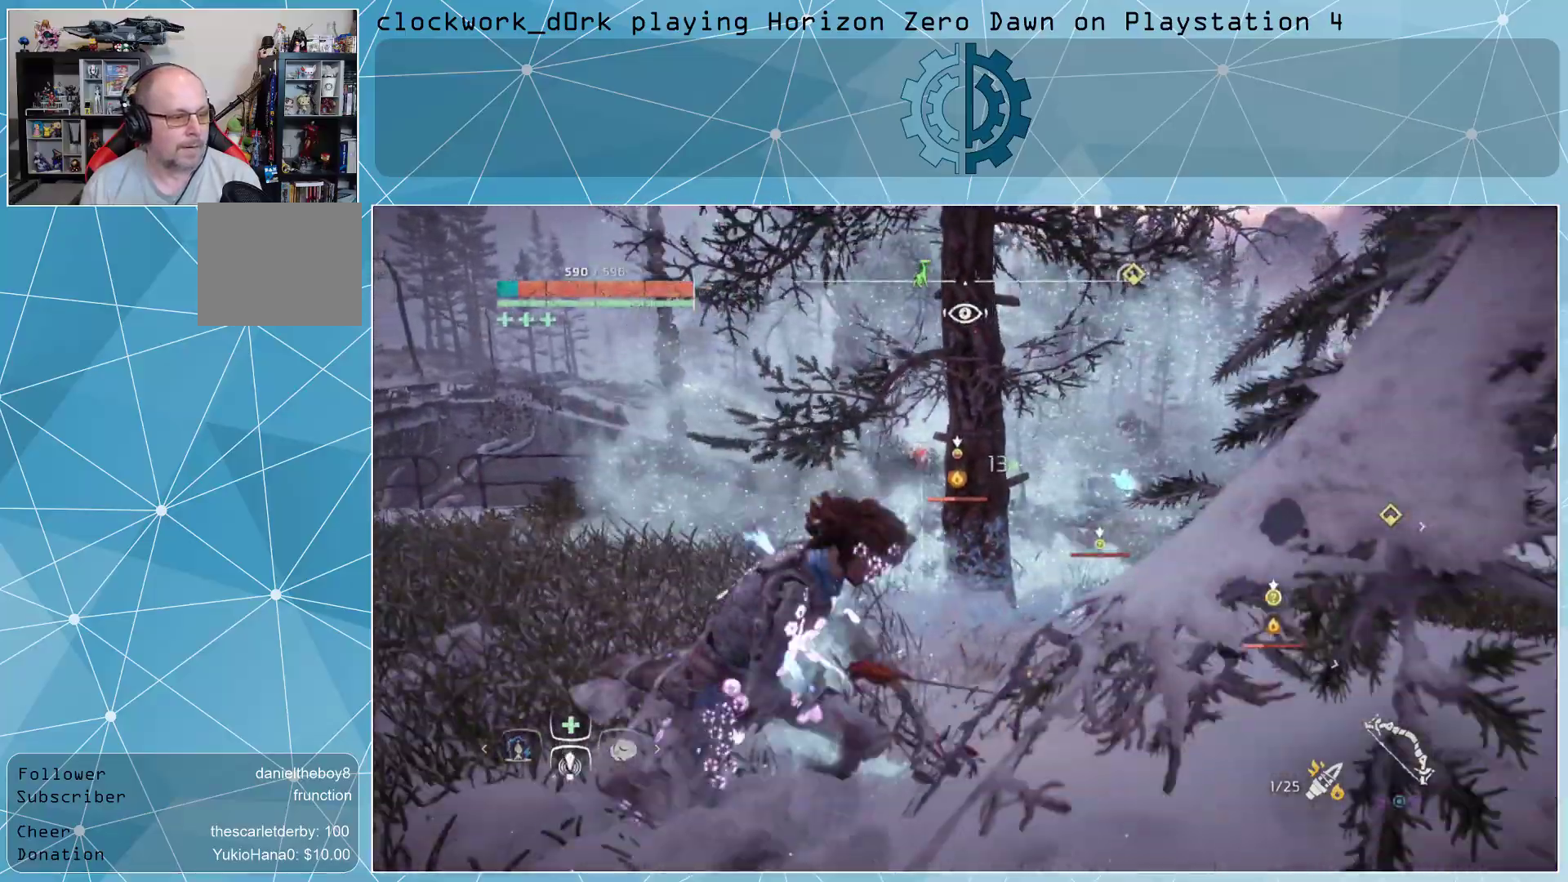
{"buttons": [], "left_stick": "left", "right_stick": "center", "events": []}
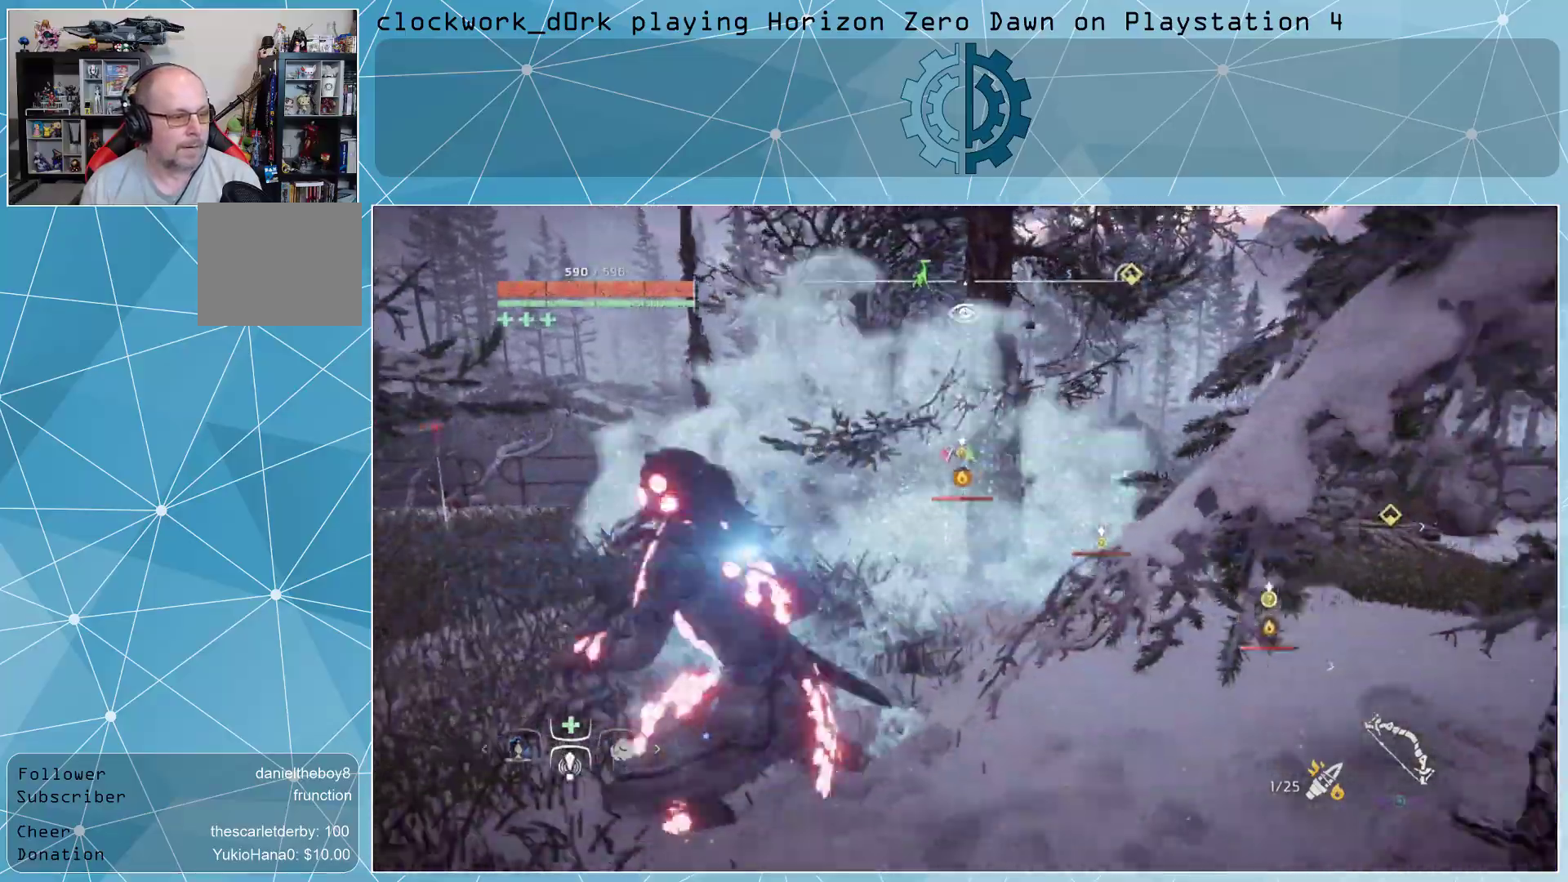
{"buttons": [], "left_stick": "down", "right_stick": "center", "events": [[367, "left_stick", "down-left"], [467, "left_stick", "down"]]}
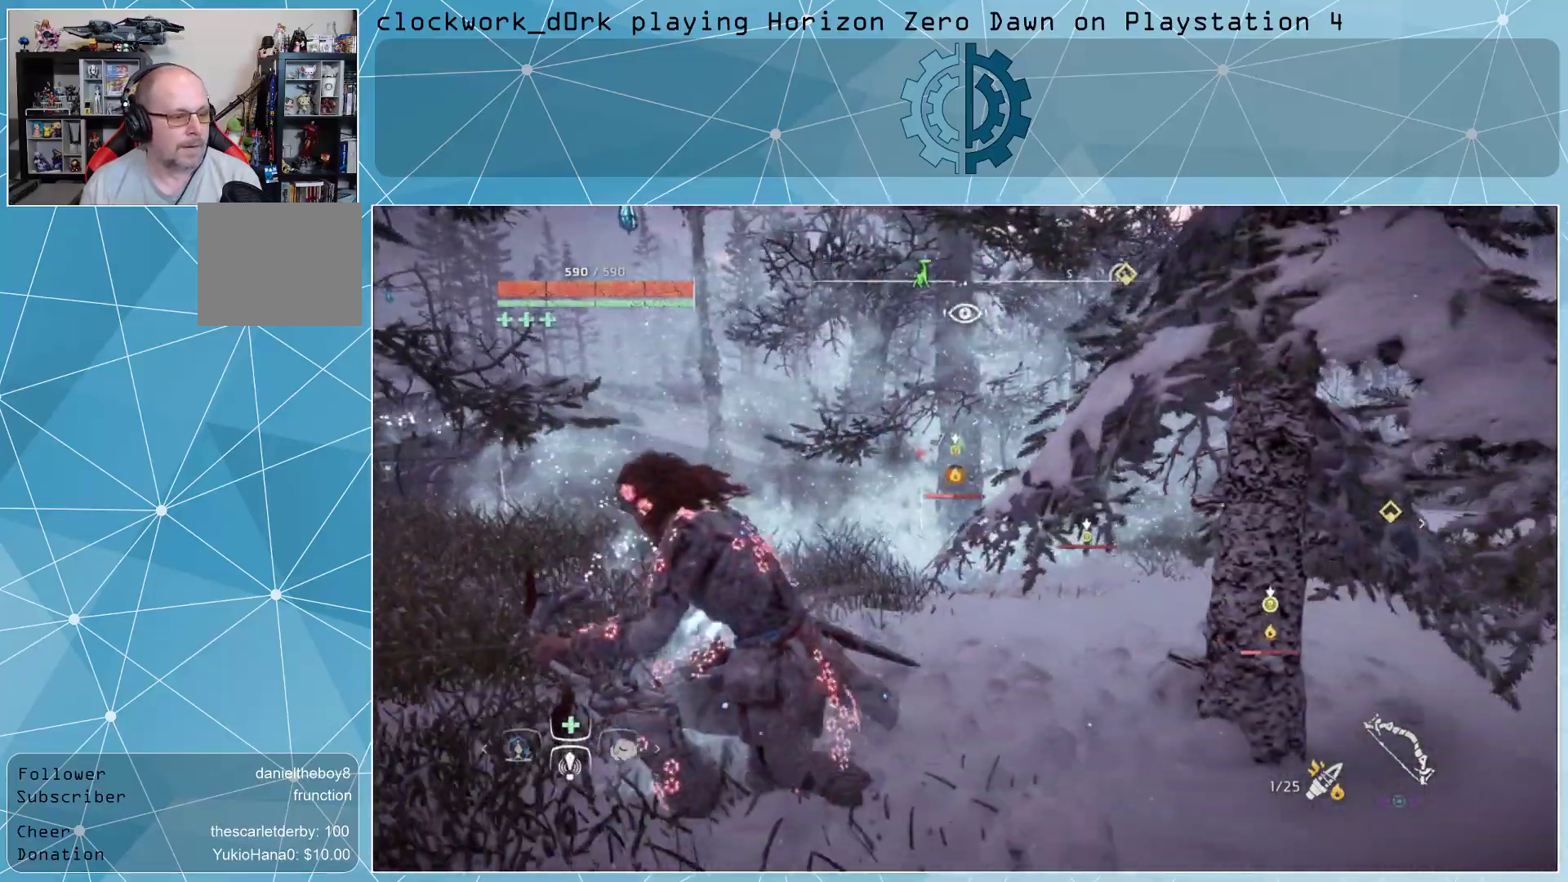
{"buttons": [], "left_stick": "up-left", "right_stick": "center", "events": [[100, "left_stick", "down-left"], [200, "left_stick", "left"], [400, "left_stick", "up-left"]]}
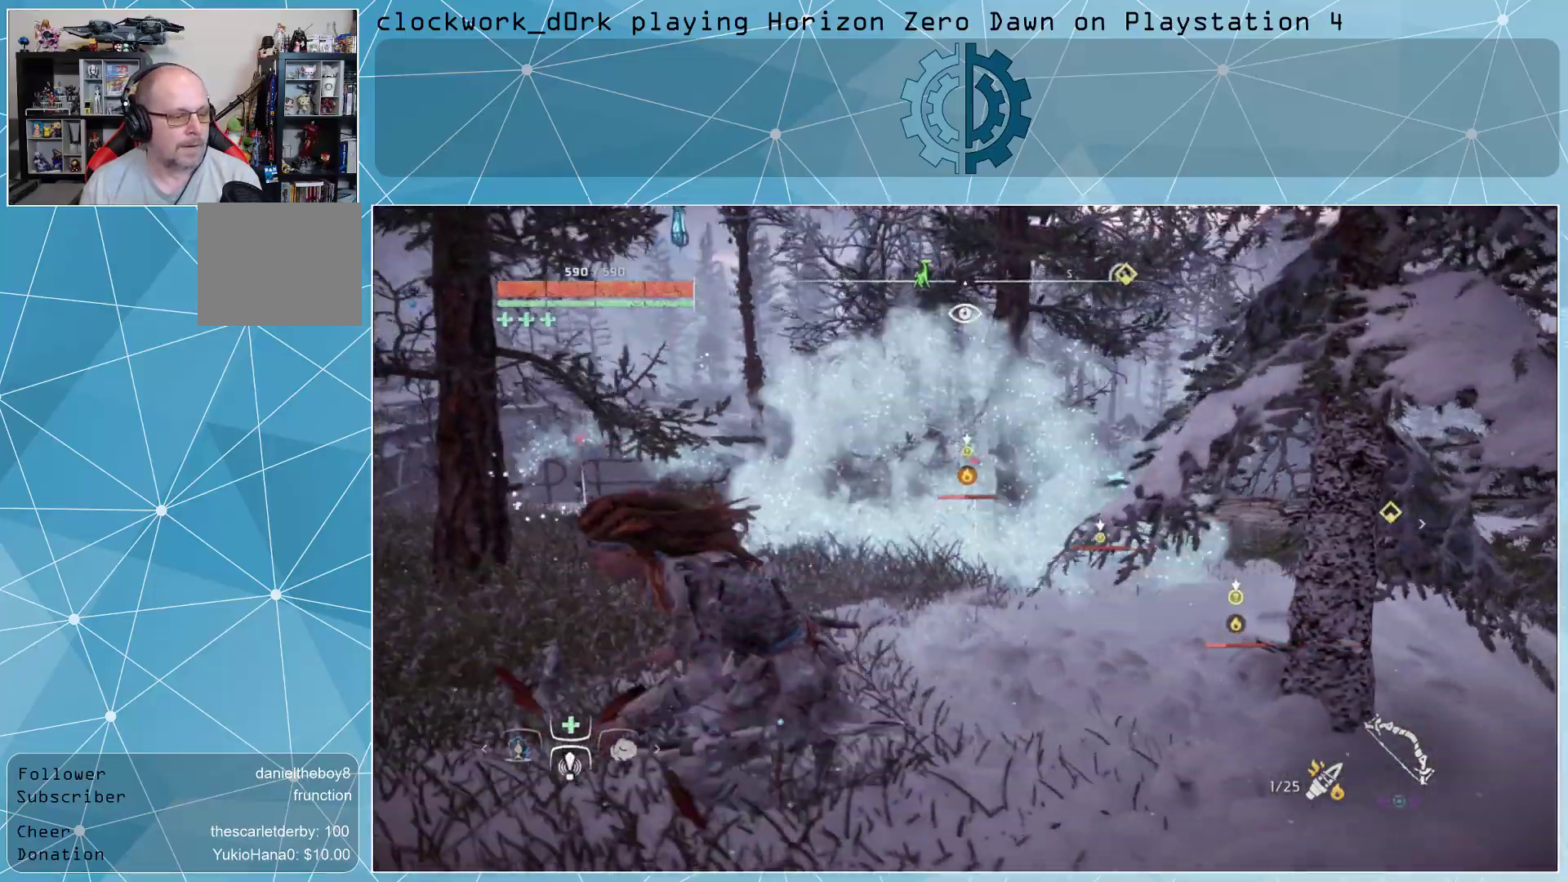
{"buttons": [], "left_stick": "left", "right_stick": "center", "events": [[400, "left_stick", "left"]]}
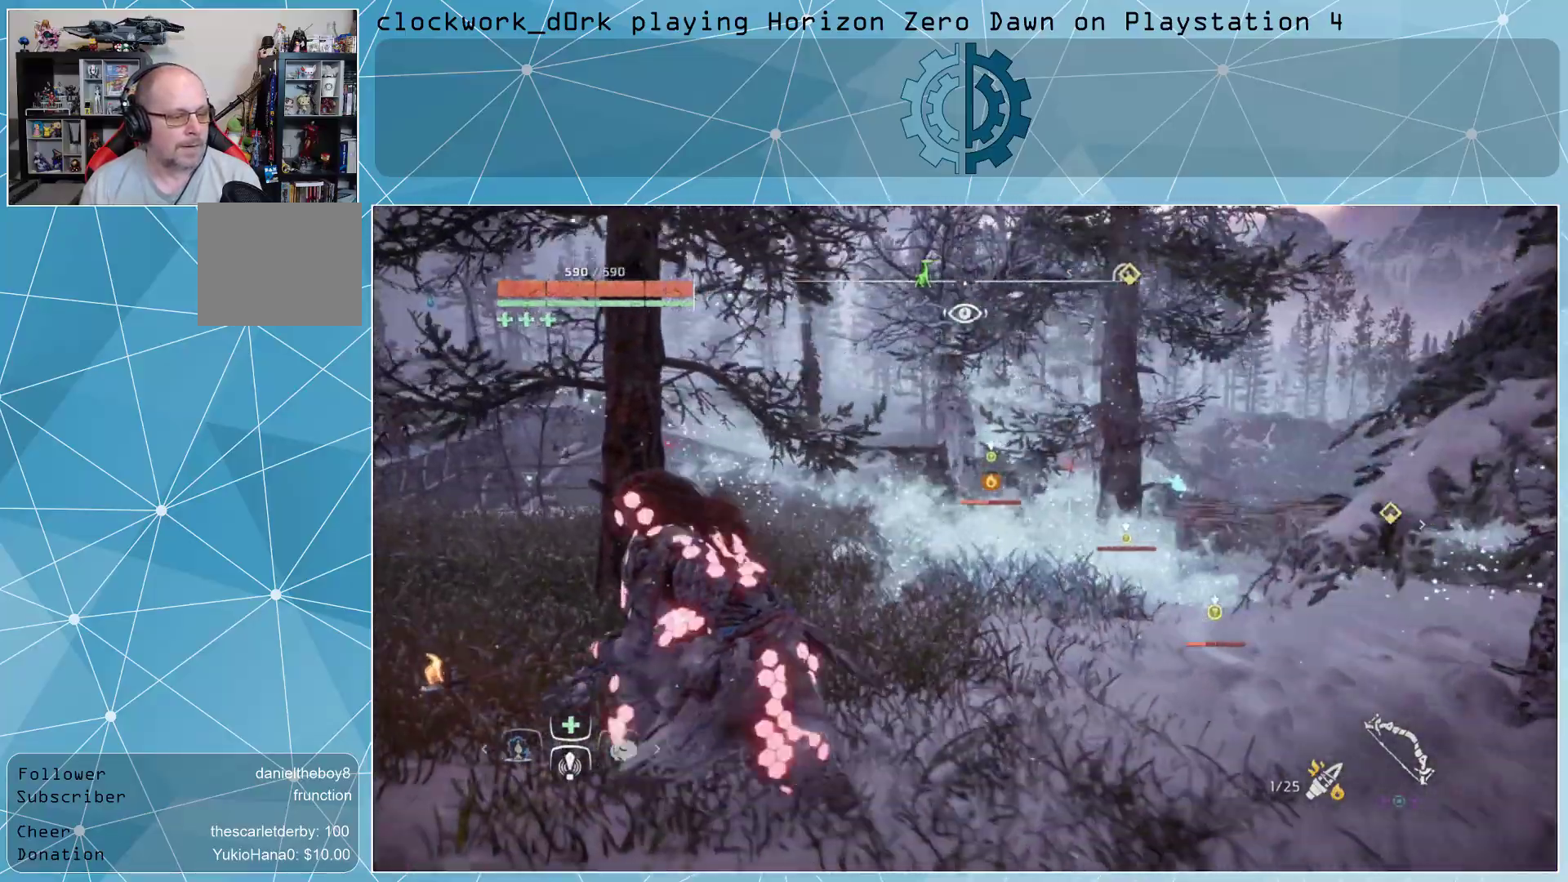
{"buttons": [], "left_stick": "left", "right_stick": "center", "events": [[167, "SQUARE", "down"], [267, "SQUARE", "up"]]}
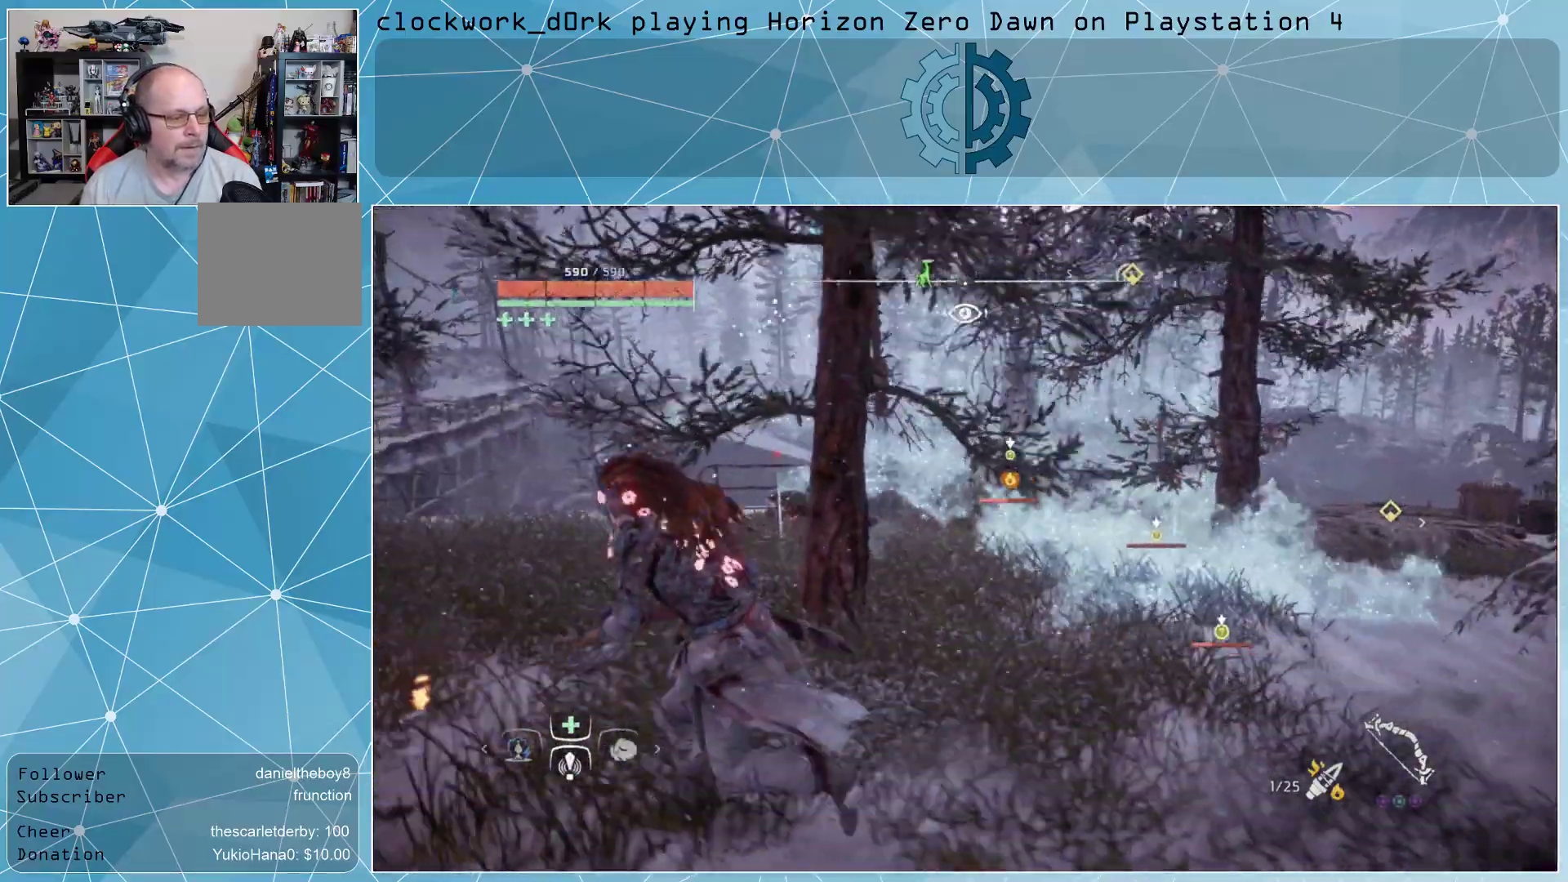
{"buttons": [], "left_stick": "right", "right_stick": "center", "events": [[67, "left_stick", "center"], [133, "SQUARE", "down"], [200, "SQUARE", "up"], [500, "left_stick", "right"]]}
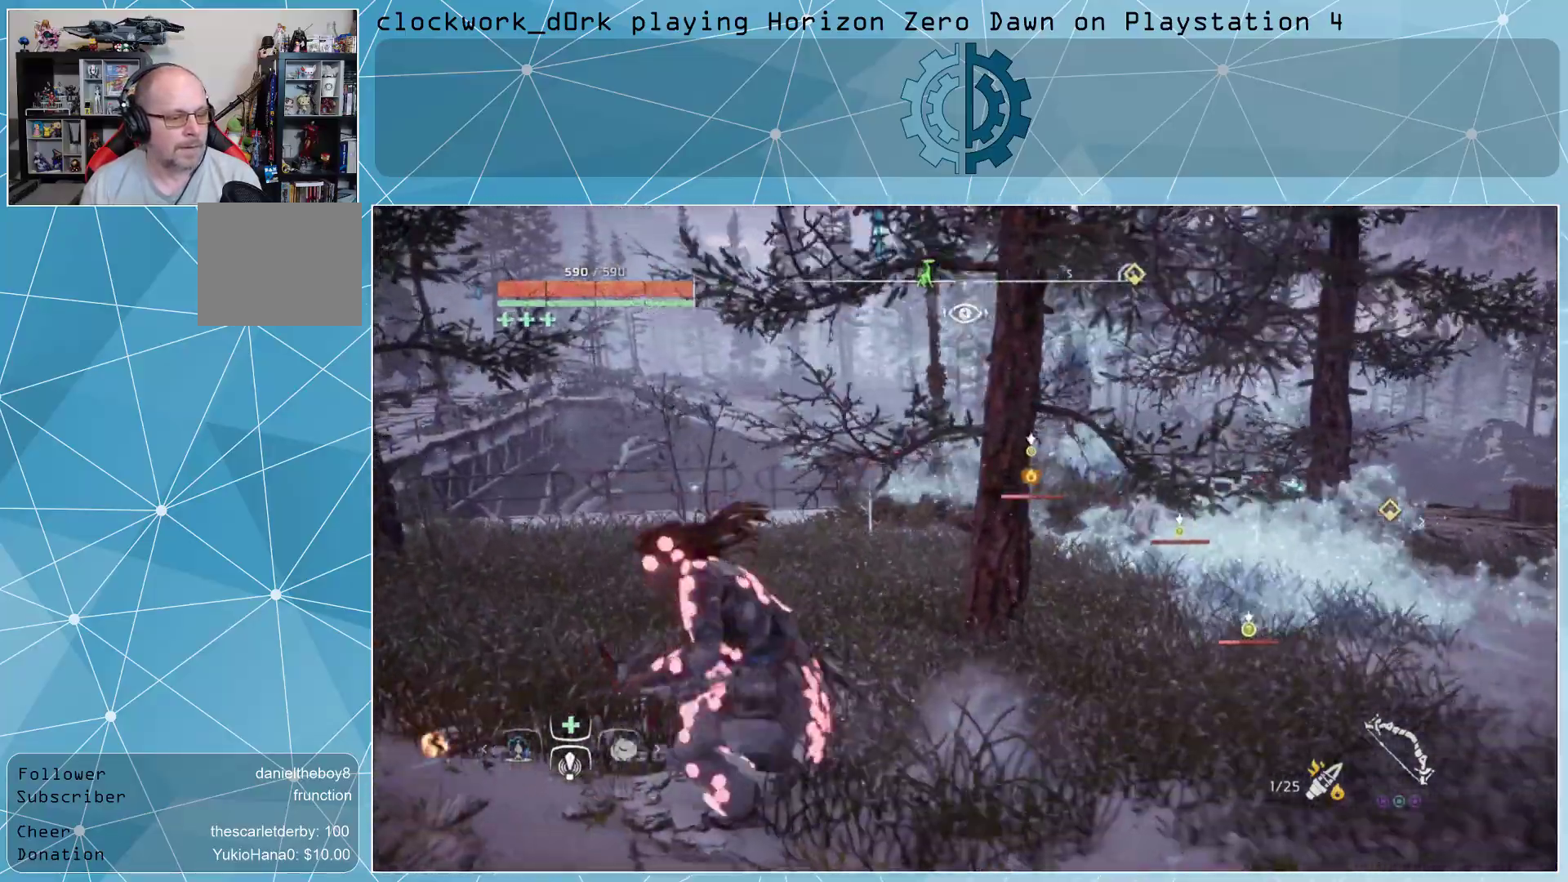
{"buttons": [], "left_stick": "center", "right_stick": "center", "events": [[300, "left_stick", "center"]]}
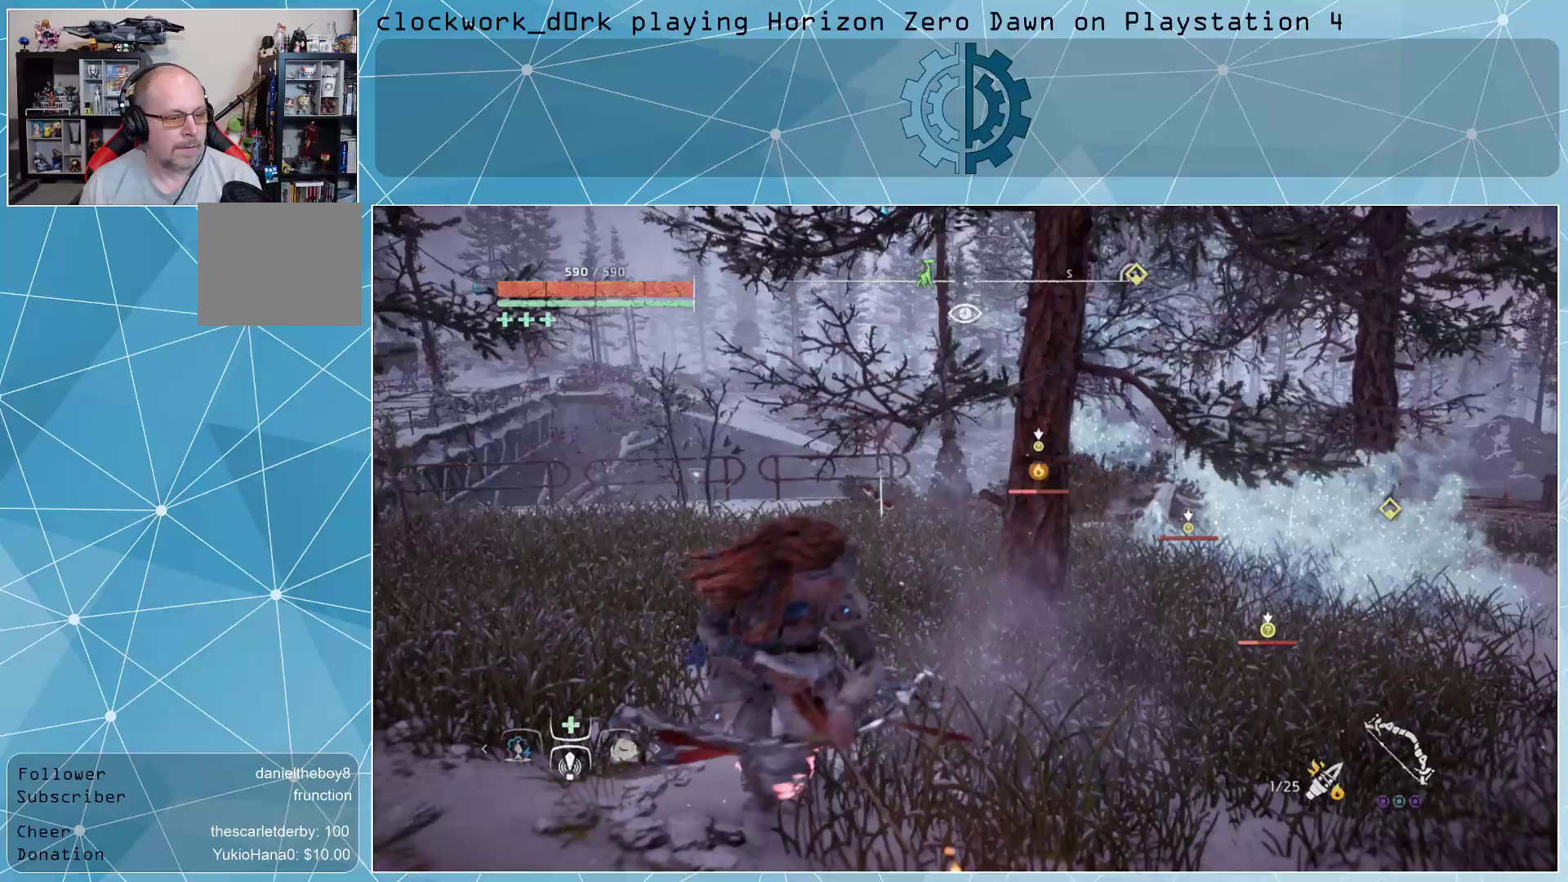
{"buttons": [], "left_stick": "center", "right_stick": "center", "events": []}
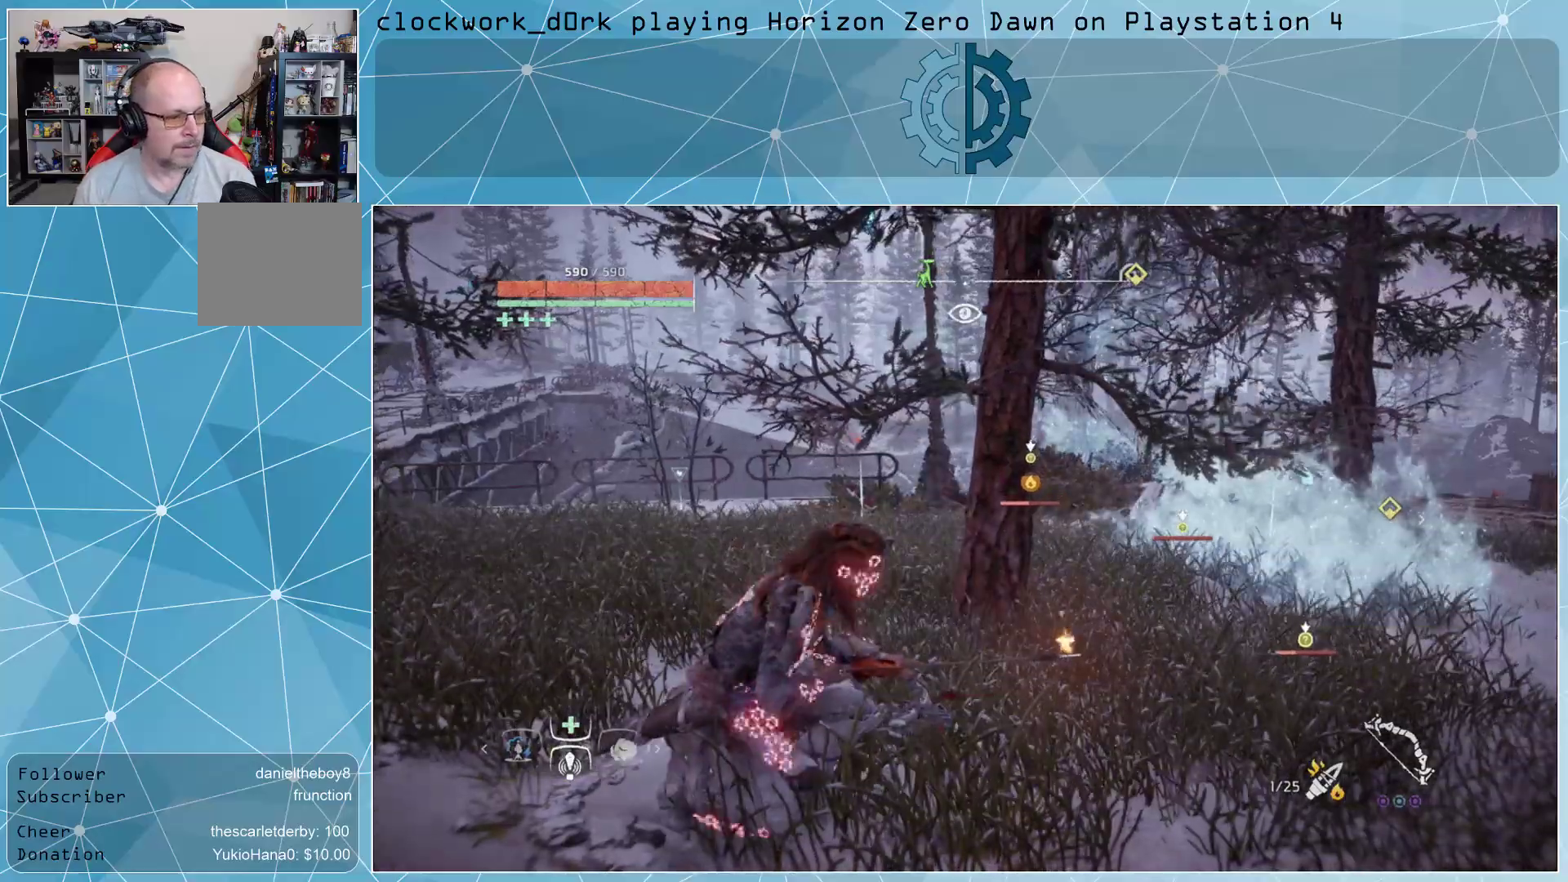
{"buttons": [], "left_stick": "center", "right_stick": "center", "events": []}
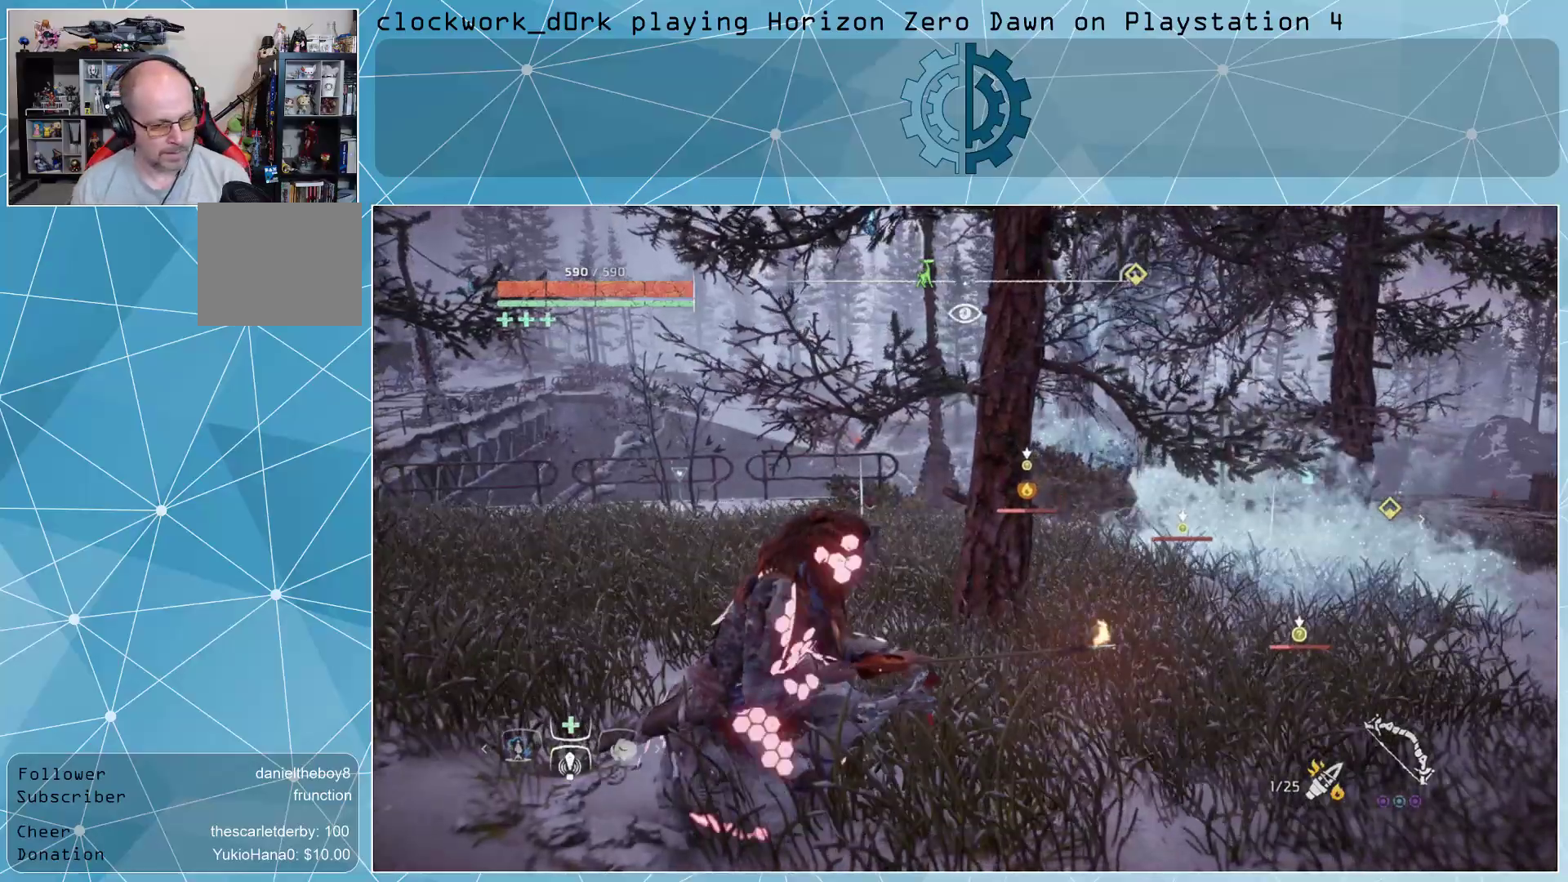
{"buttons": [], "left_stick": "center", "right_stick": "center", "events": [[33, "left_stick", "up-right"], [300, "left_stick", "center"]]}
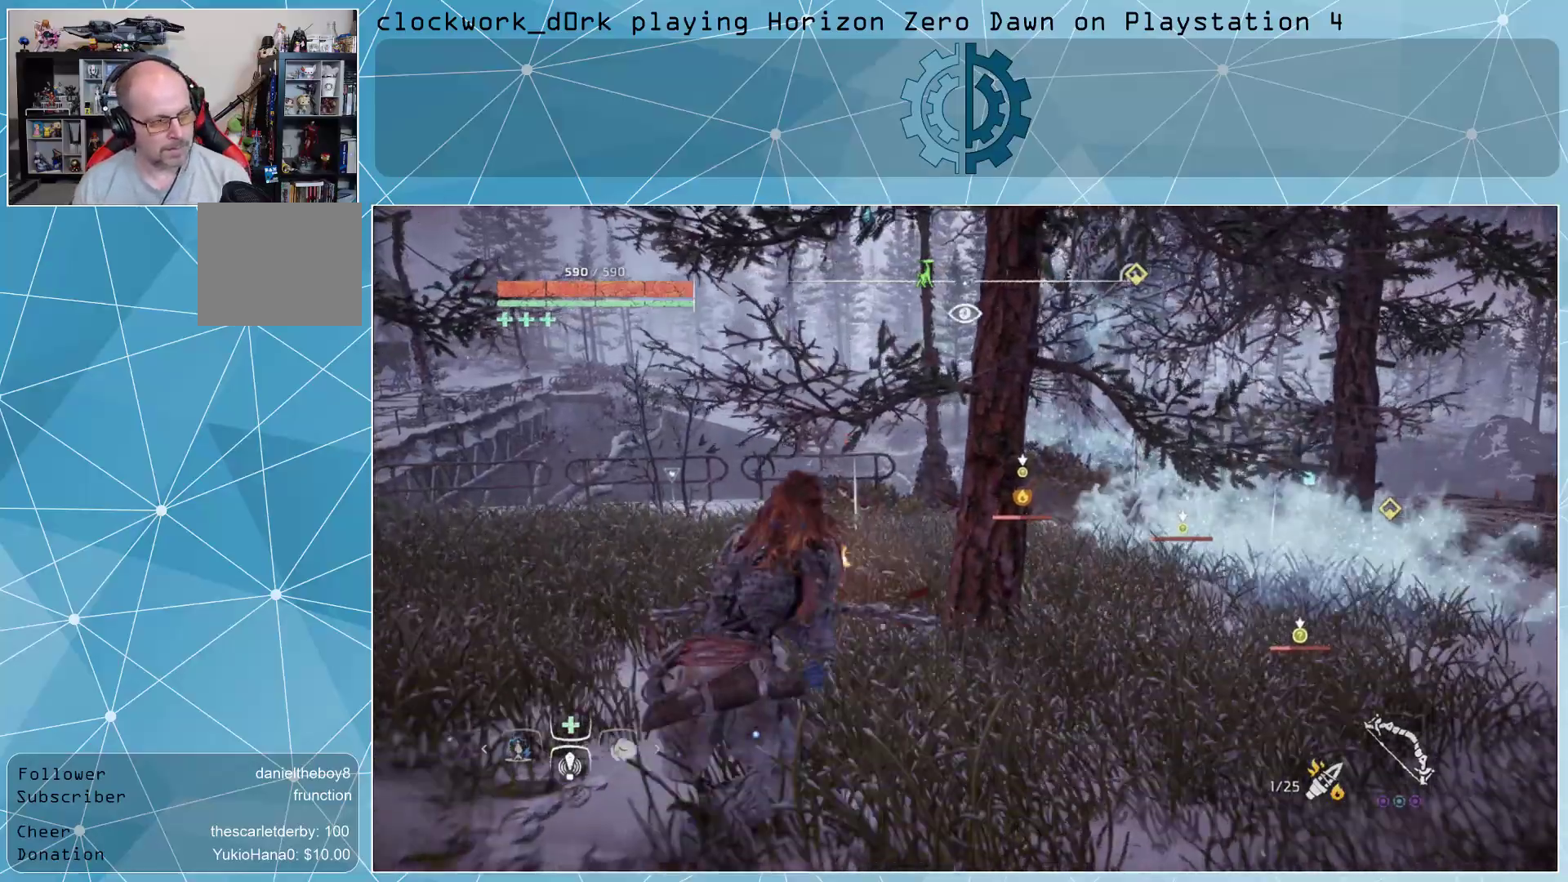
{"buttons": [], "left_stick": "center", "right_stick": "center", "events": []}
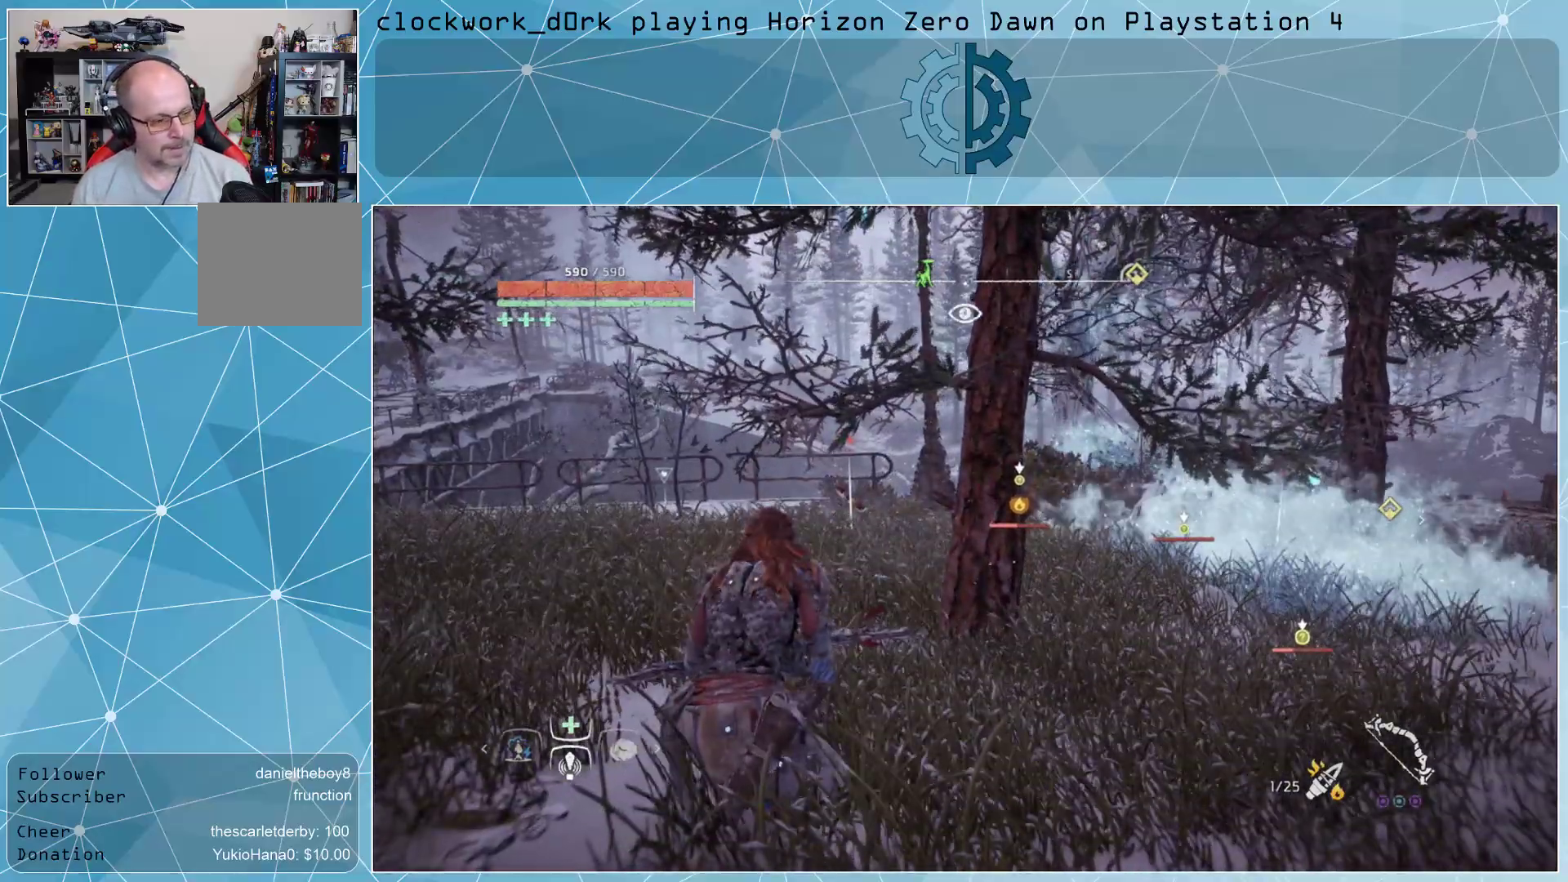
{"buttons": [], "left_stick": "center", "right_stick": "center", "events": []}
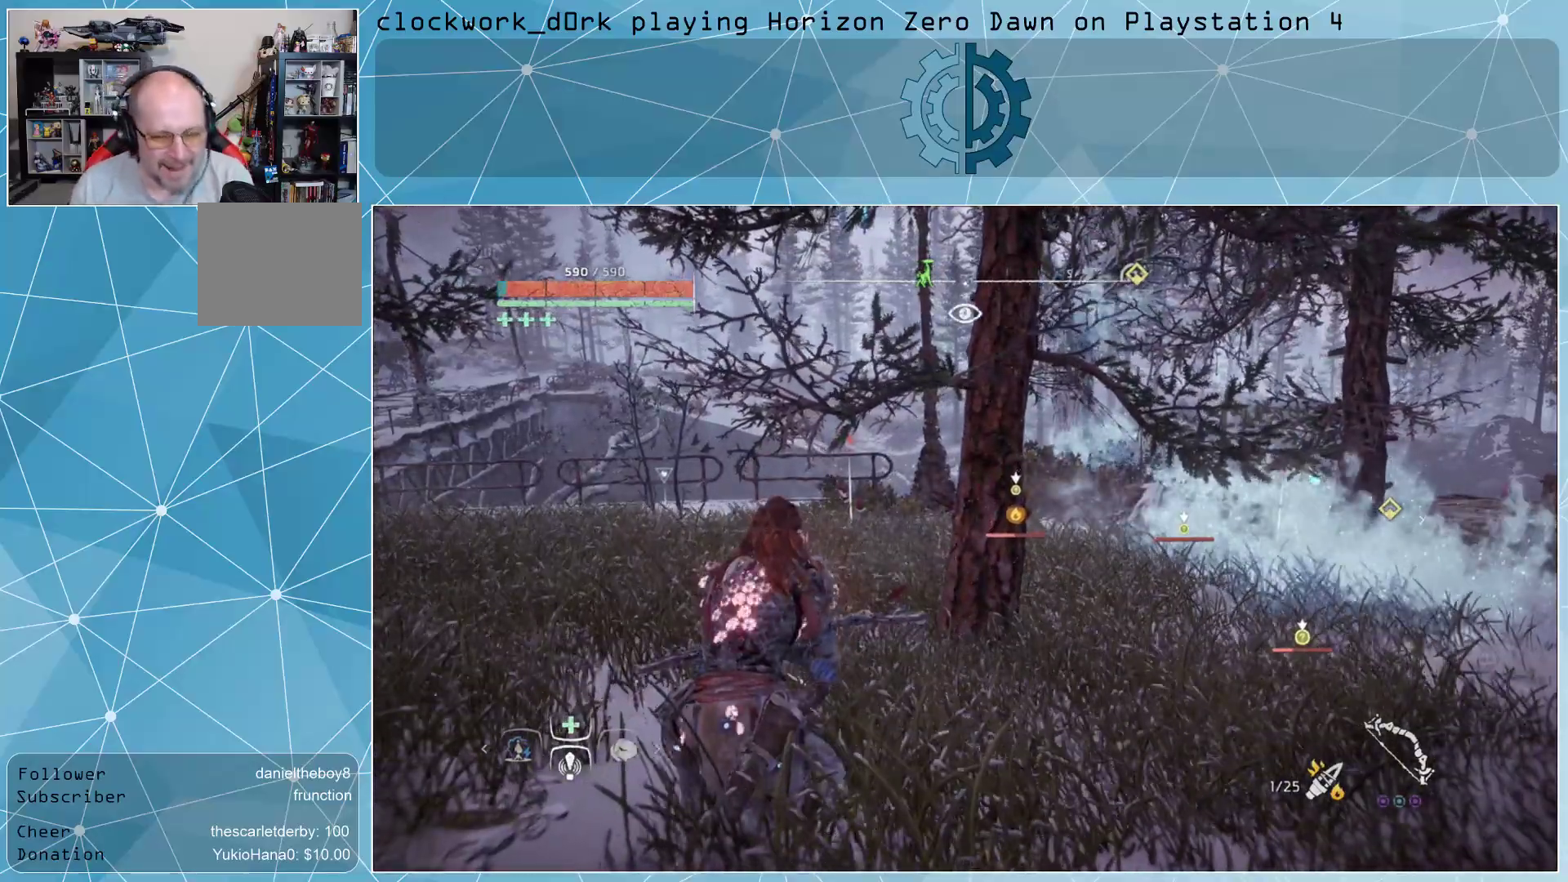
{"buttons": [], "left_stick": "center", "right_stick": "center", "events": []}
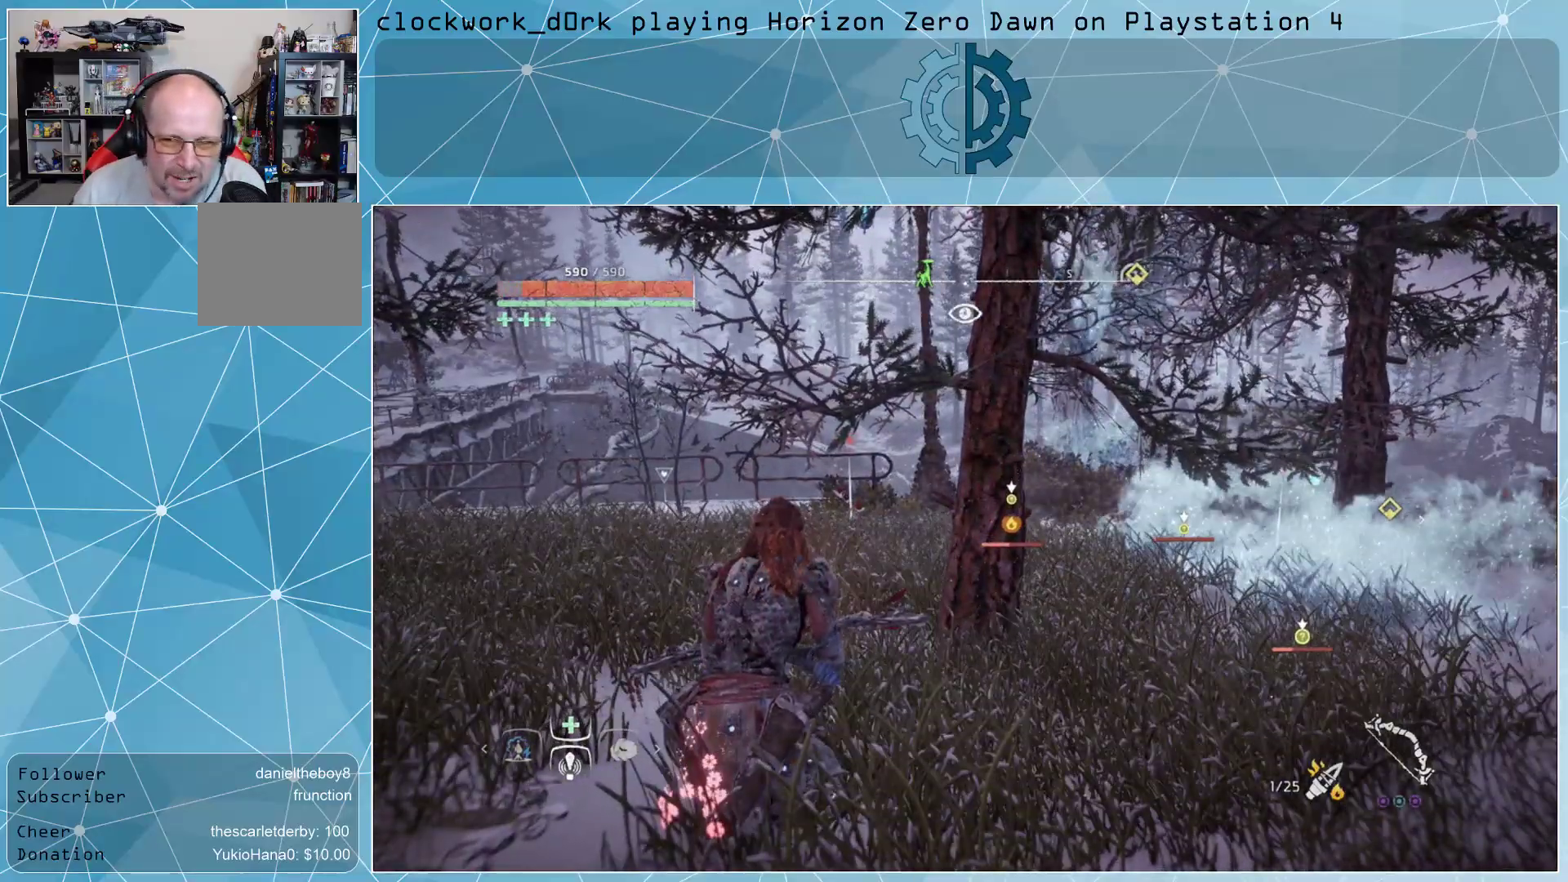
{"buttons": [], "left_stick": "center", "right_stick": "center", "events": []}
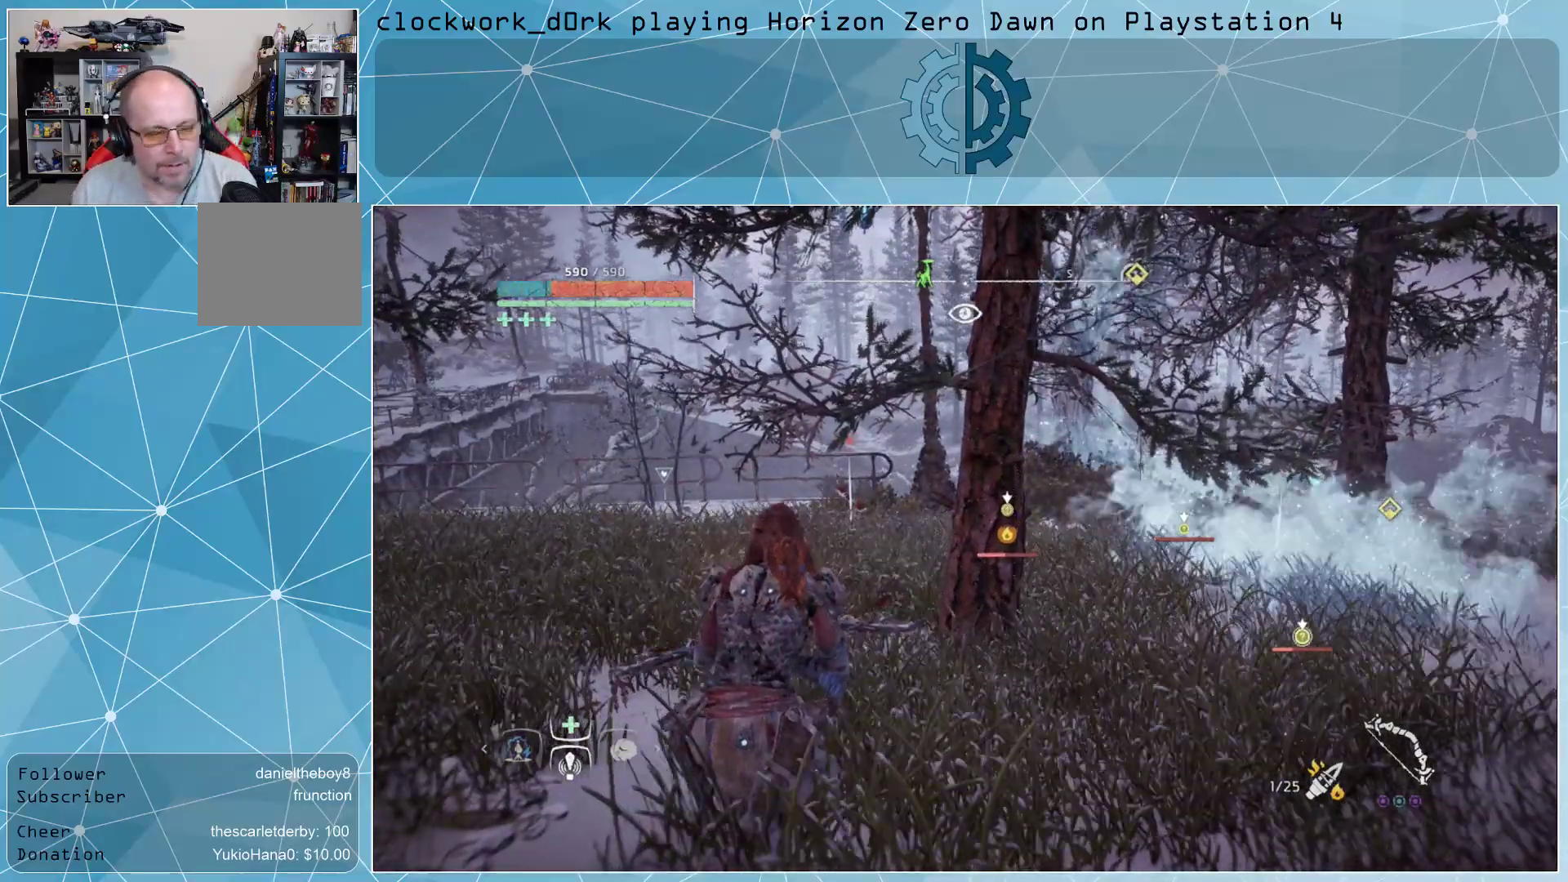
{"buttons": [], "left_stick": "center", "right_stick": "center", "events": [[233, "right_stick", "right"], [467, "right_stick", "center"]]}
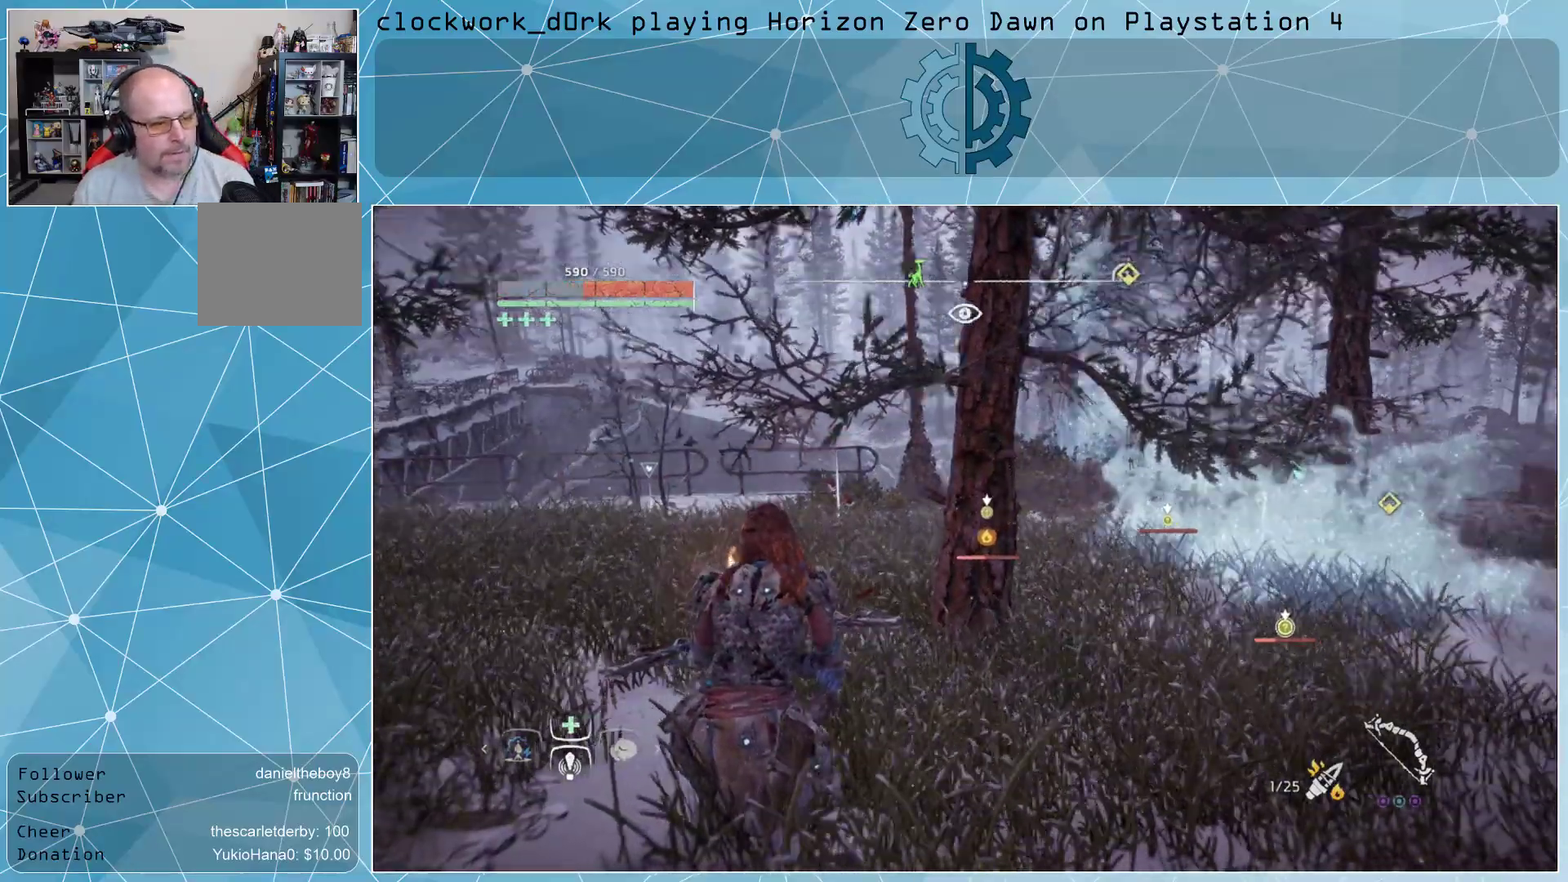
{"buttons": [], "left_stick": "center", "right_stick": "center", "events": []}
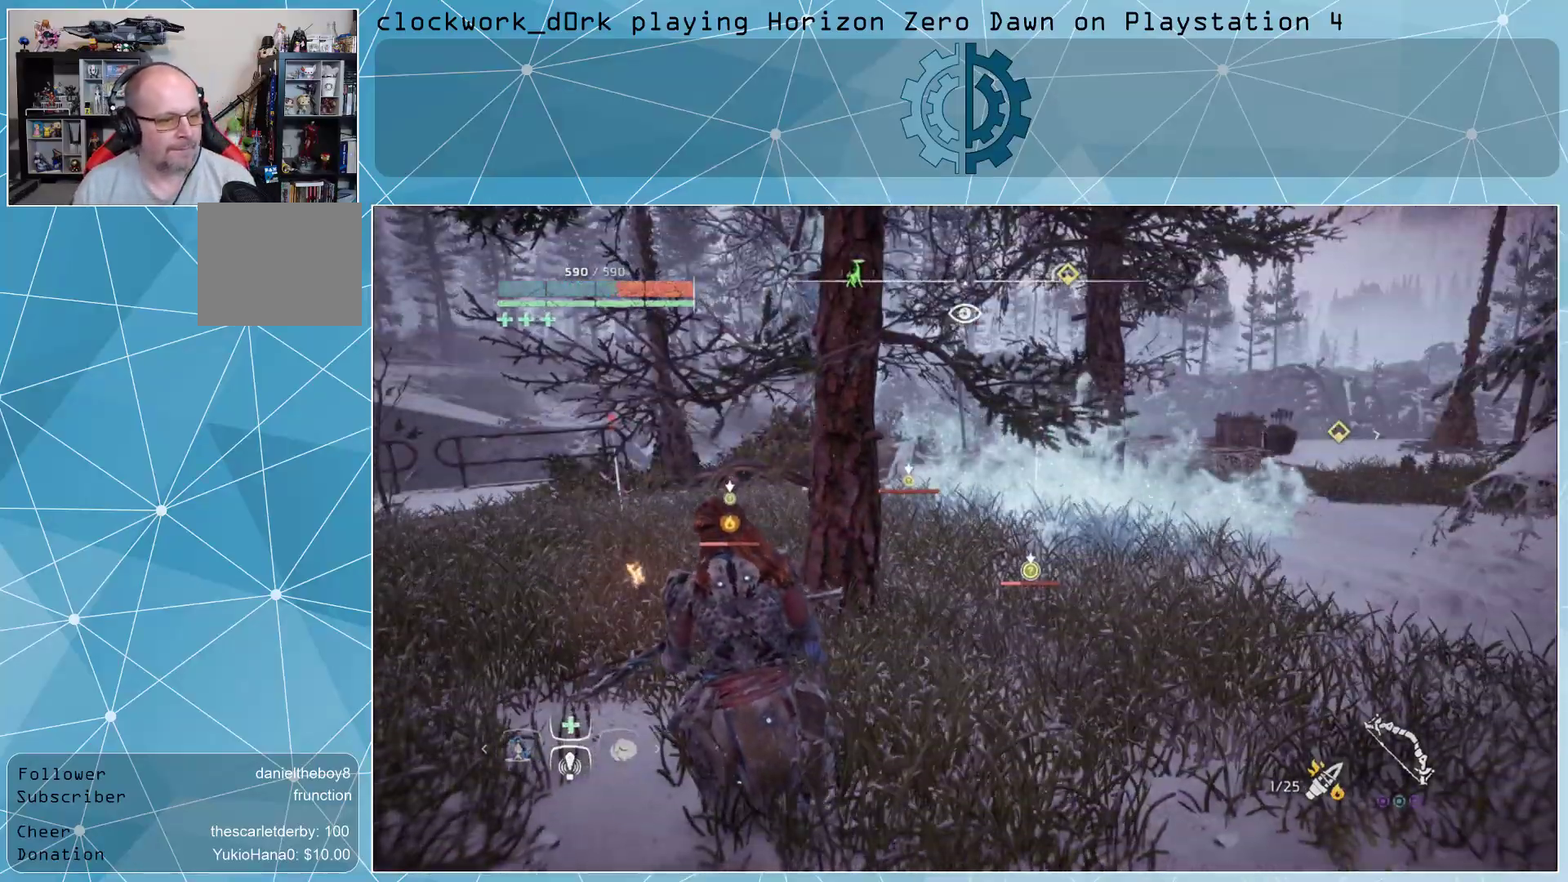
{"buttons": [], "left_stick": "center", "right_stick": "center", "events": [[33, "right_stick", "right"], [133, "left_stick", "up-left"], [167, "right_stick", "center"], [200, "left_stick", "center"], [267, "left_stick", "right"], [433, "left_stick", "center"]]}
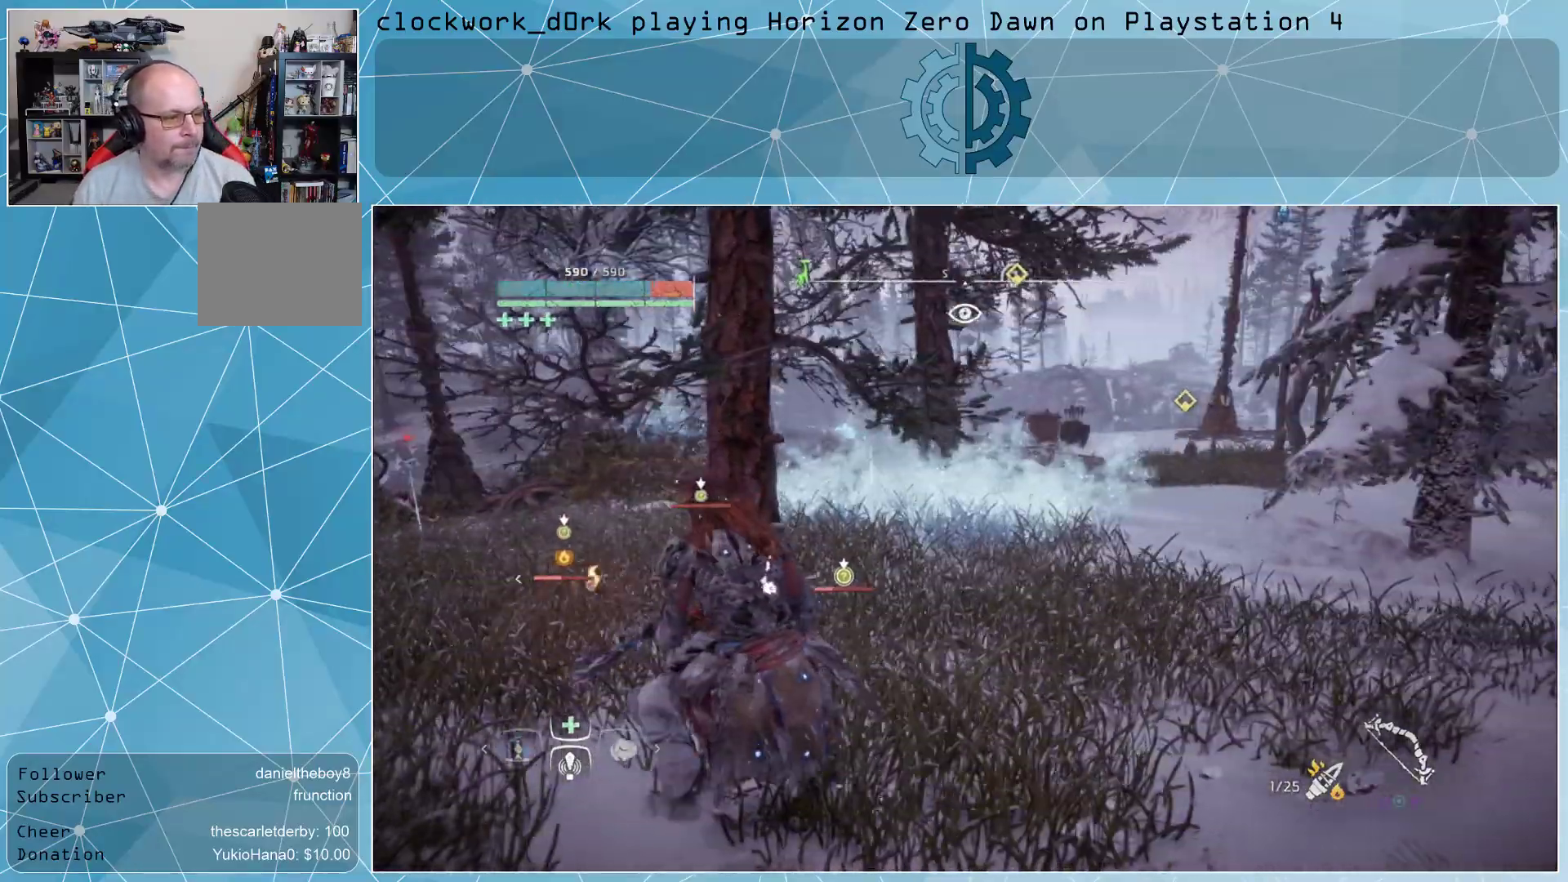
{"buttons": ["CROSS", "L1"], "left_stick": "center", "right_stick": "center", "events": [[33, "L1", "down"], [267, "CROSS", "down"]]}
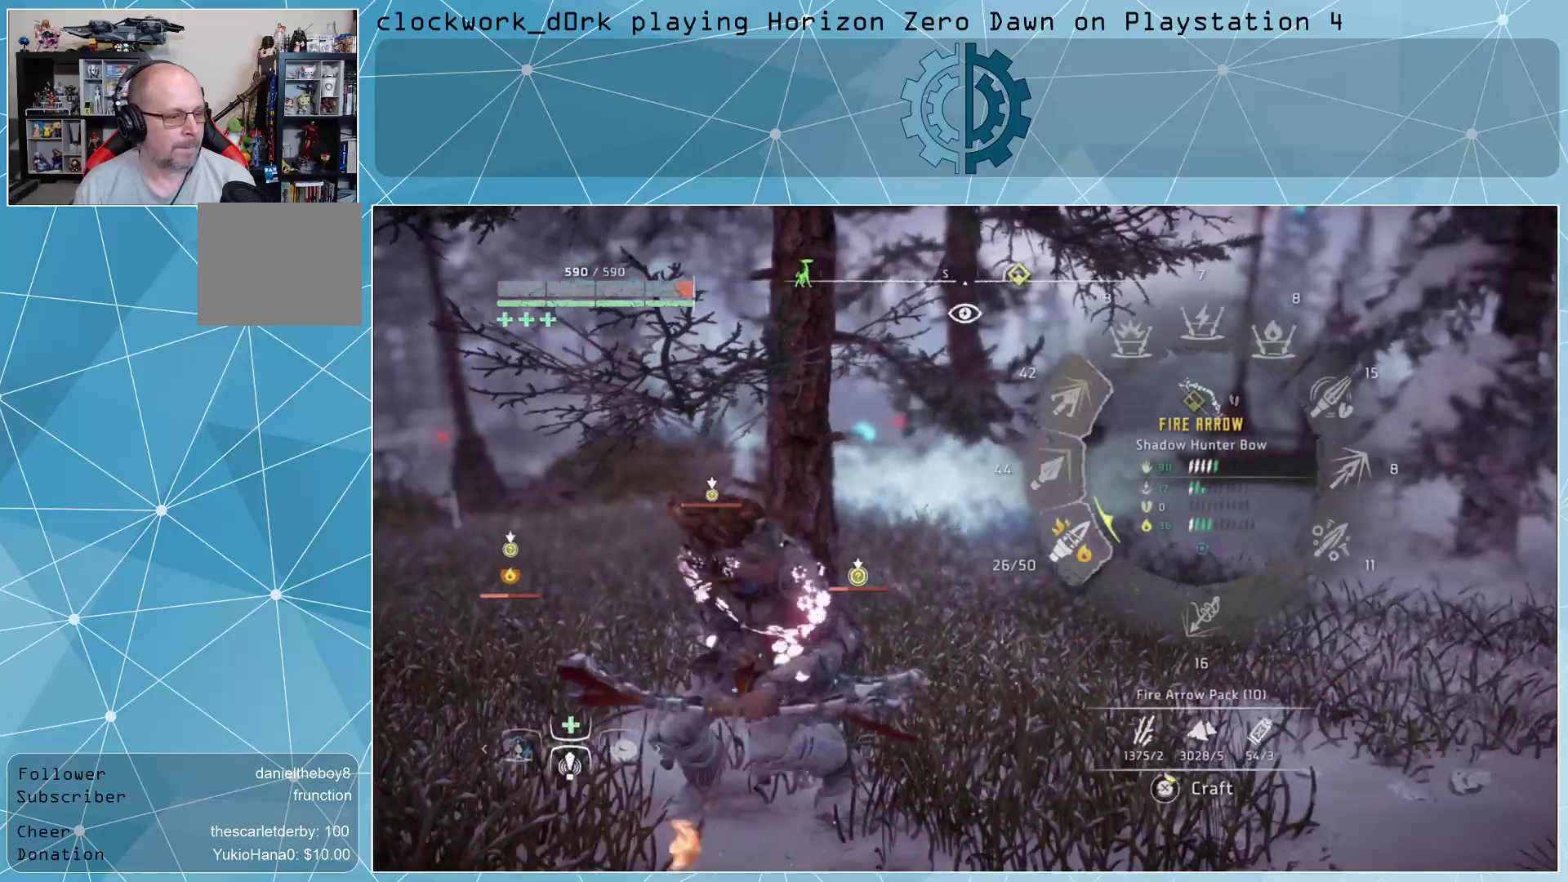
{"buttons": ["CROSS", "L1"], "left_stick": "center", "right_stick": "center", "events": []}
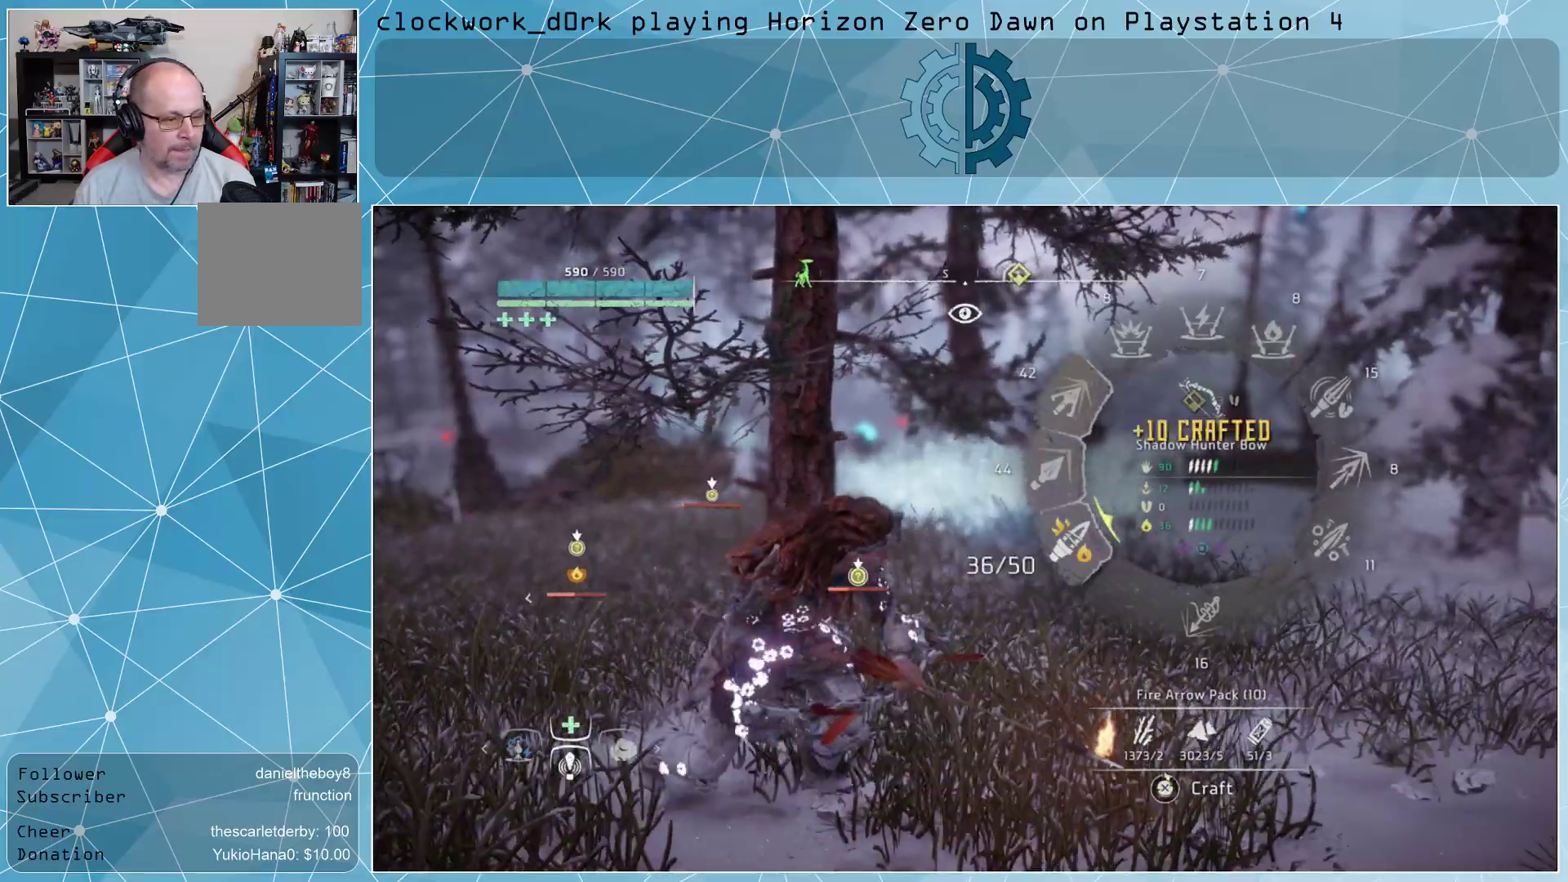
{"buttons": ["CROSS", "L1"], "left_stick": "center", "right_stick": "center", "events": []}
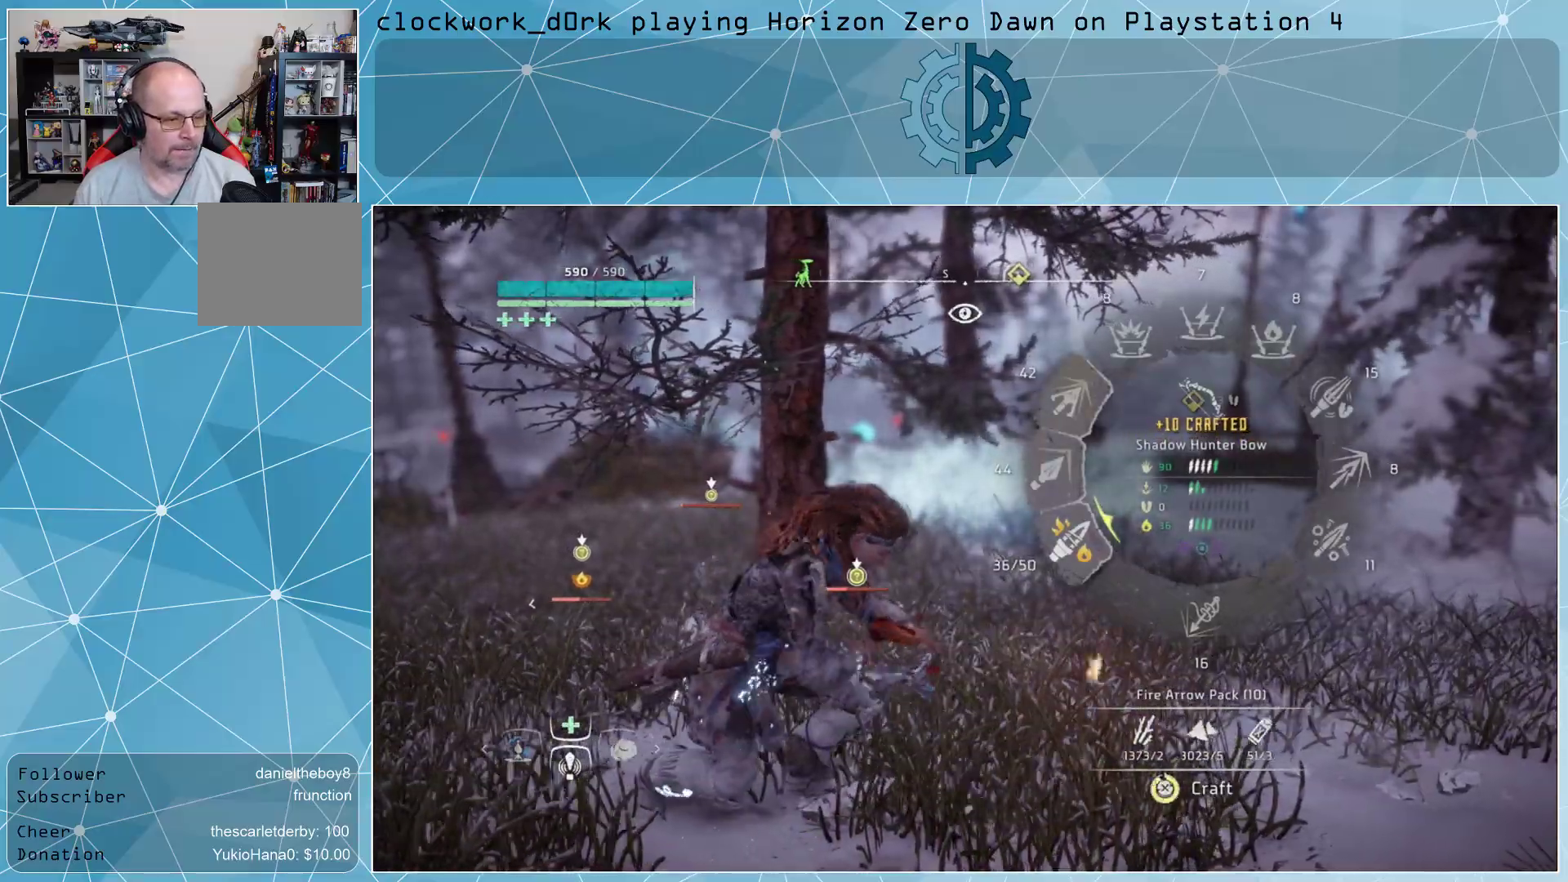
{"buttons": [], "left_stick": "up-right", "right_stick": "center", "events": [[100, "CROSS", "up"], [133, "L1", "up"], [267, "left_stick", "right"], [400, "left_stick", "up-right"]]}
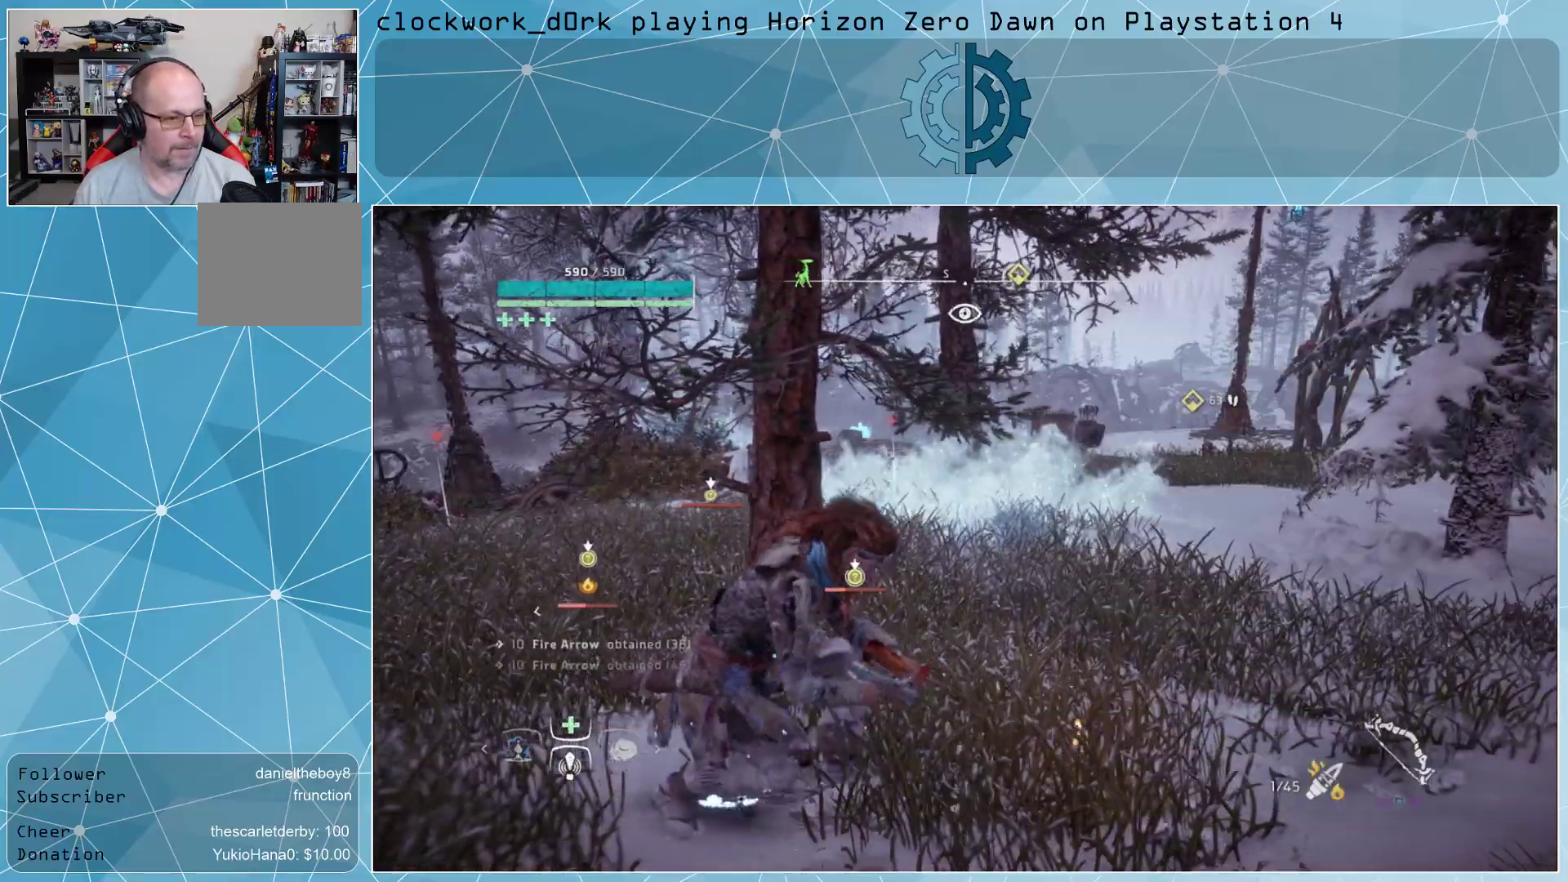
{"buttons": [], "left_stick": "right", "right_stick": "center", "events": [[67, "right_stick", "left"], [200, "right_stick", "center"], [400, "left_stick", "right"]]}
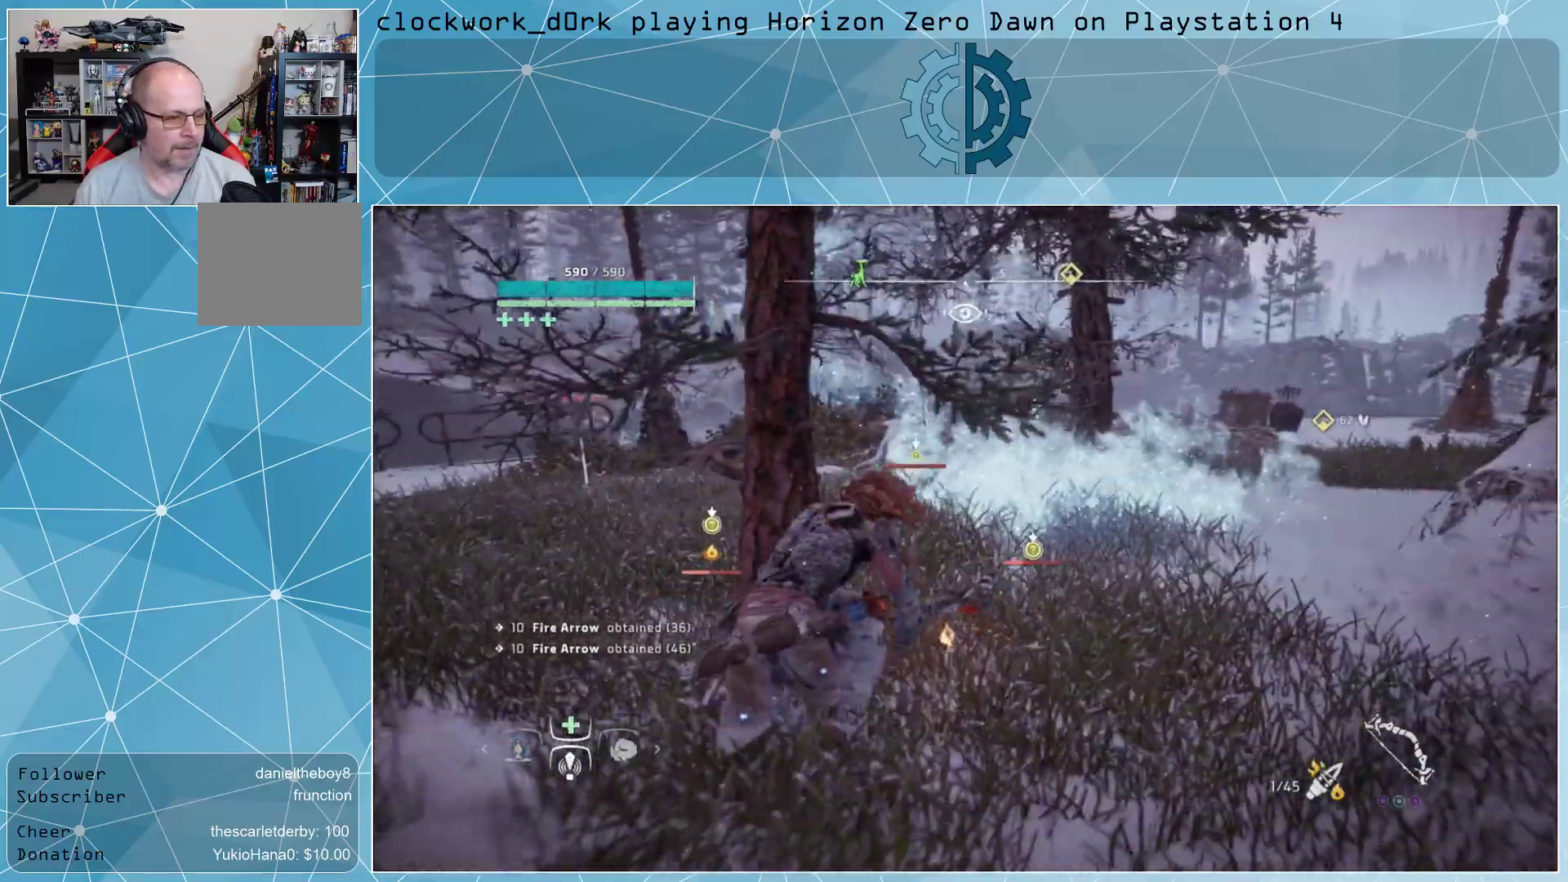
{"buttons": [], "left_stick": "up-right", "right_stick": "center", "events": [[200, "right_stick", "right"], [233, "left_stick", "up-right"], [400, "right_stick", "center"]]}
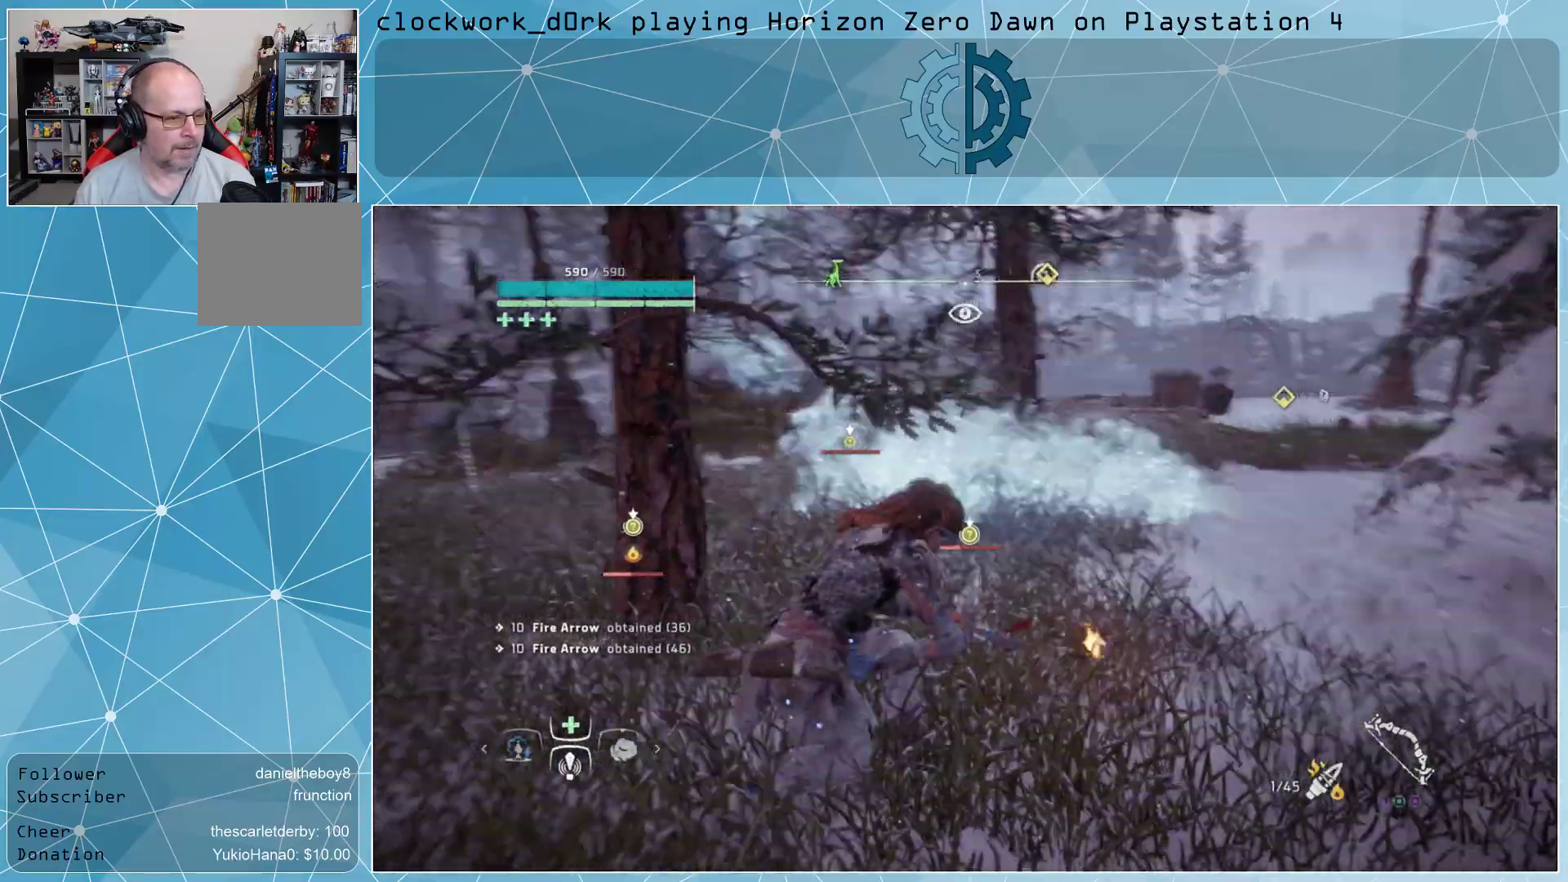
{"buttons": [], "left_stick": "up-right", "right_stick": "center", "events": [[333, "right_stick", "up-right"], [500, "right_stick", "center"]]}
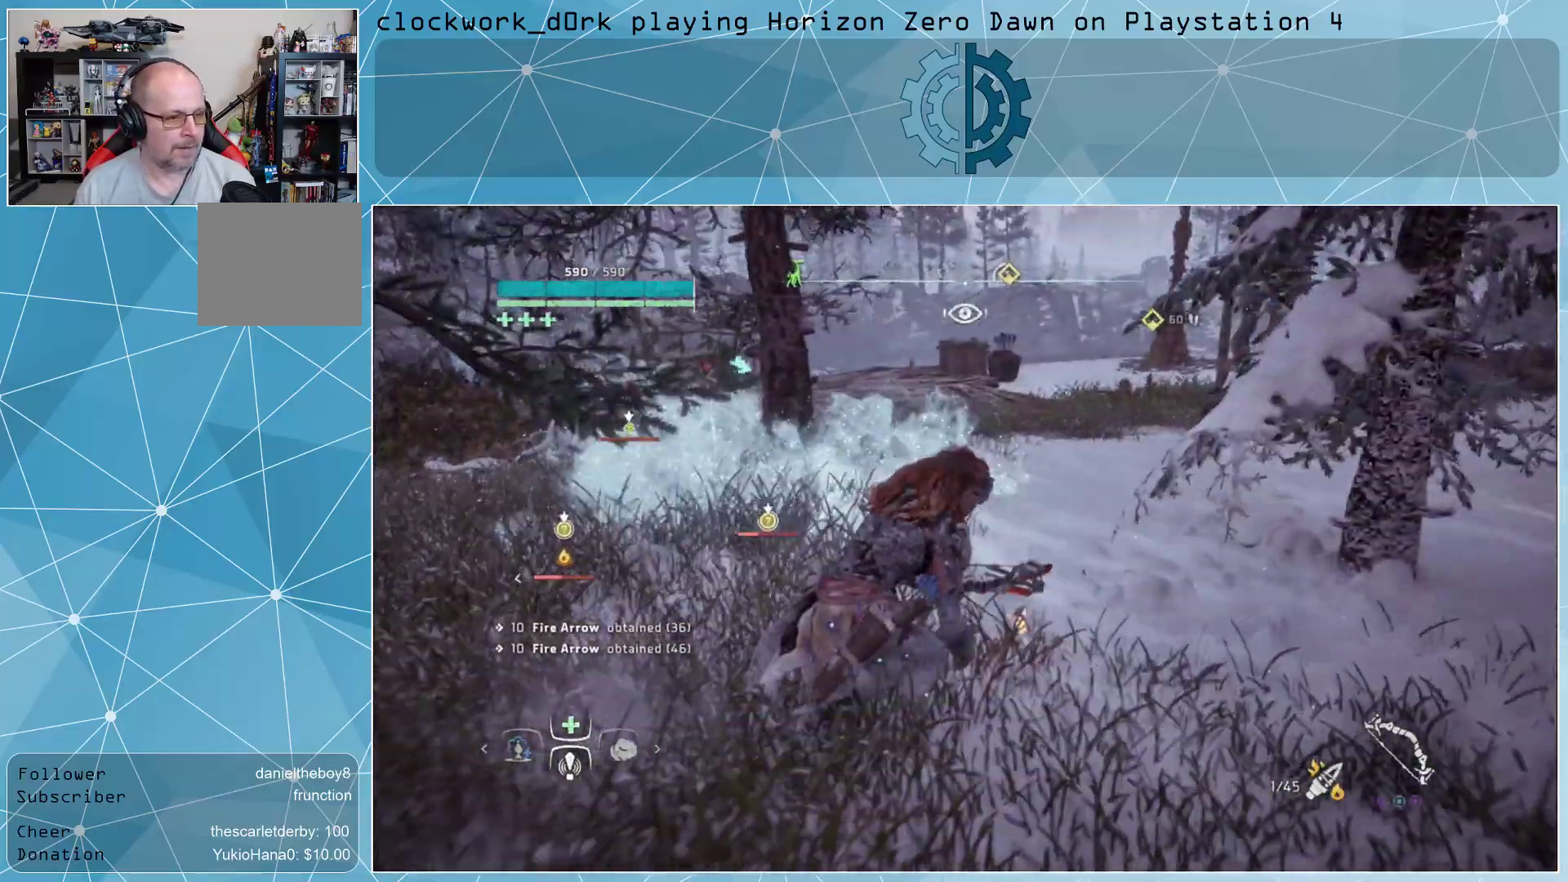
{"buttons": [], "left_stick": "up-right", "right_stick": "center", "events": [[267, "CIRCLE", "down"], [367, "CIRCLE", "up"]]}
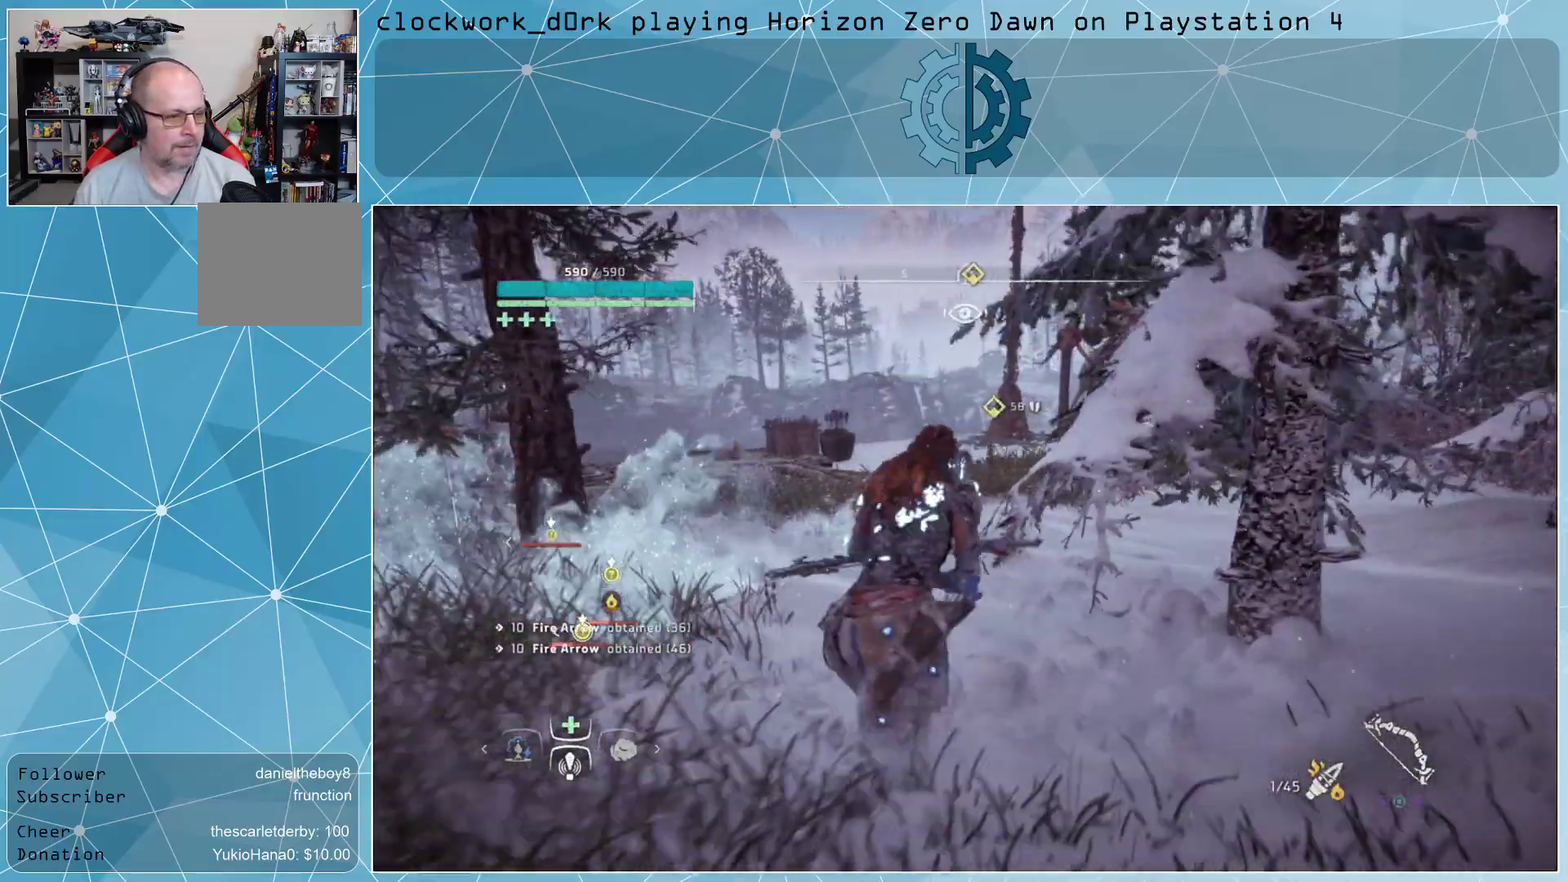
{"buttons": ["CIRCLE"], "left_stick": "up", "right_stick": "center", "events": [[267, "left_stick", "up"], [367, "CIRCLE", "down"], [400, "CIRCLE", "up"], [500, "CIRCLE", "down"]]}
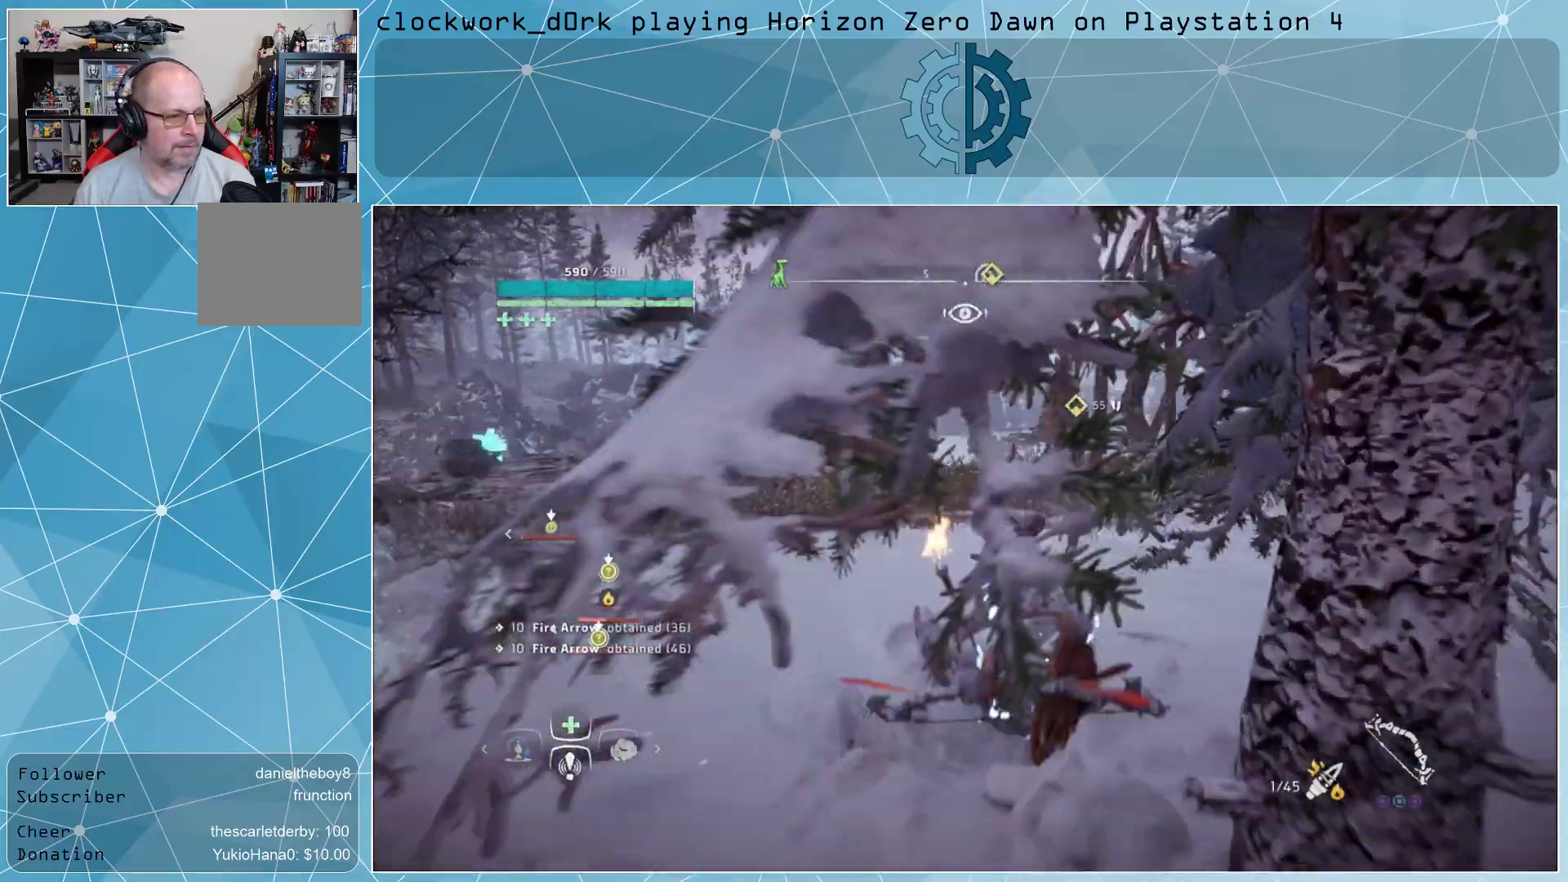
{"buttons": [], "left_stick": "up", "right_stick": "left", "events": [[67, "CIRCLE", "up"], [300, "right_stick", "left"]]}
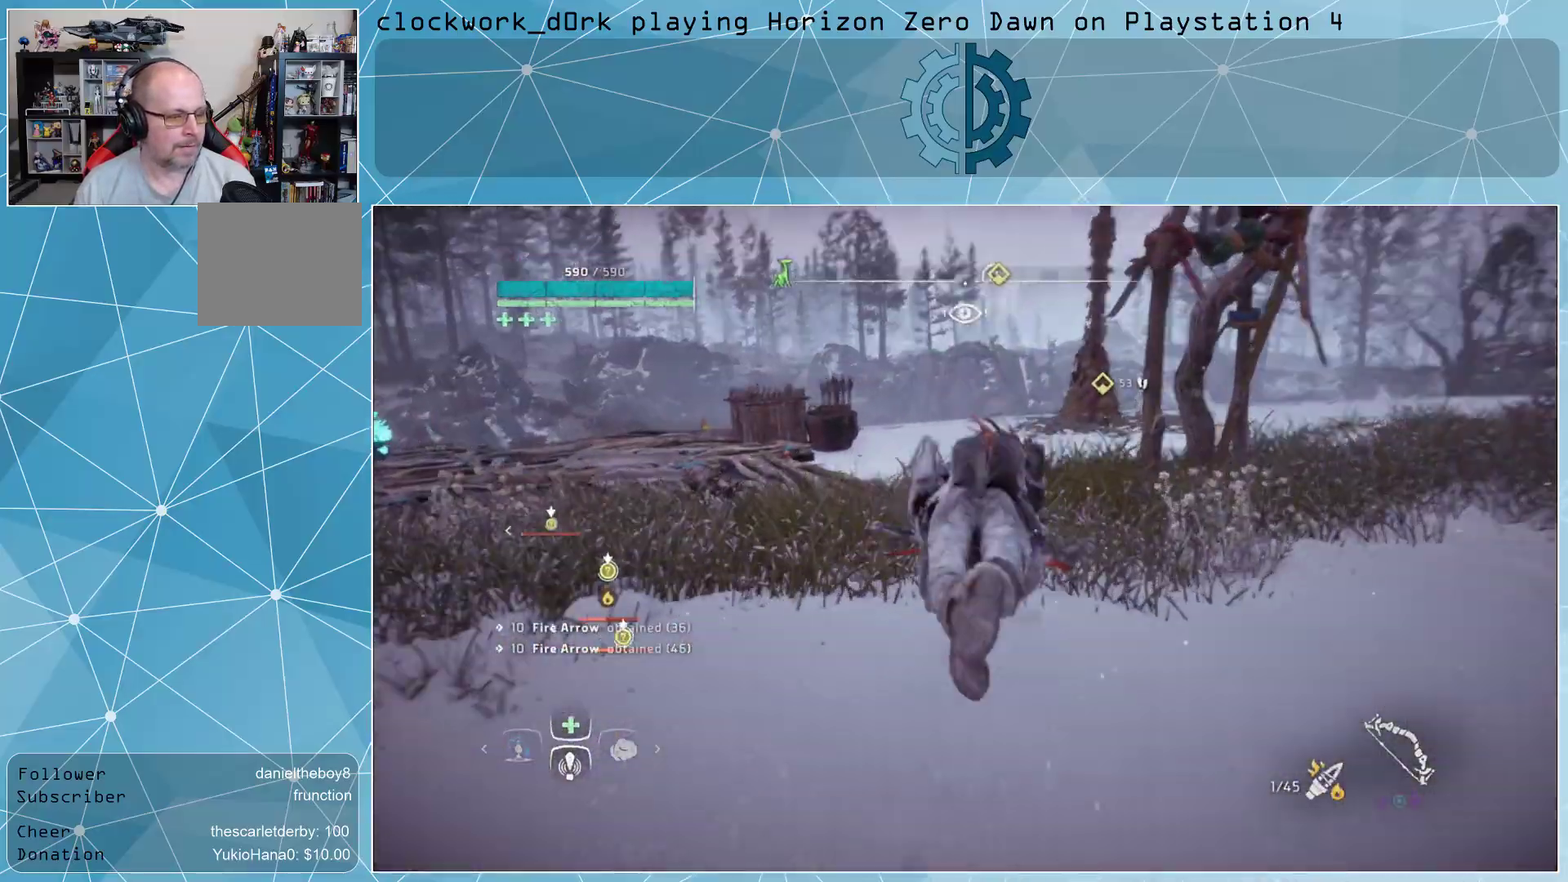
{"buttons": [], "left_stick": "up", "right_stick": "center", "events": [[100, "right_stick", "center"]]}
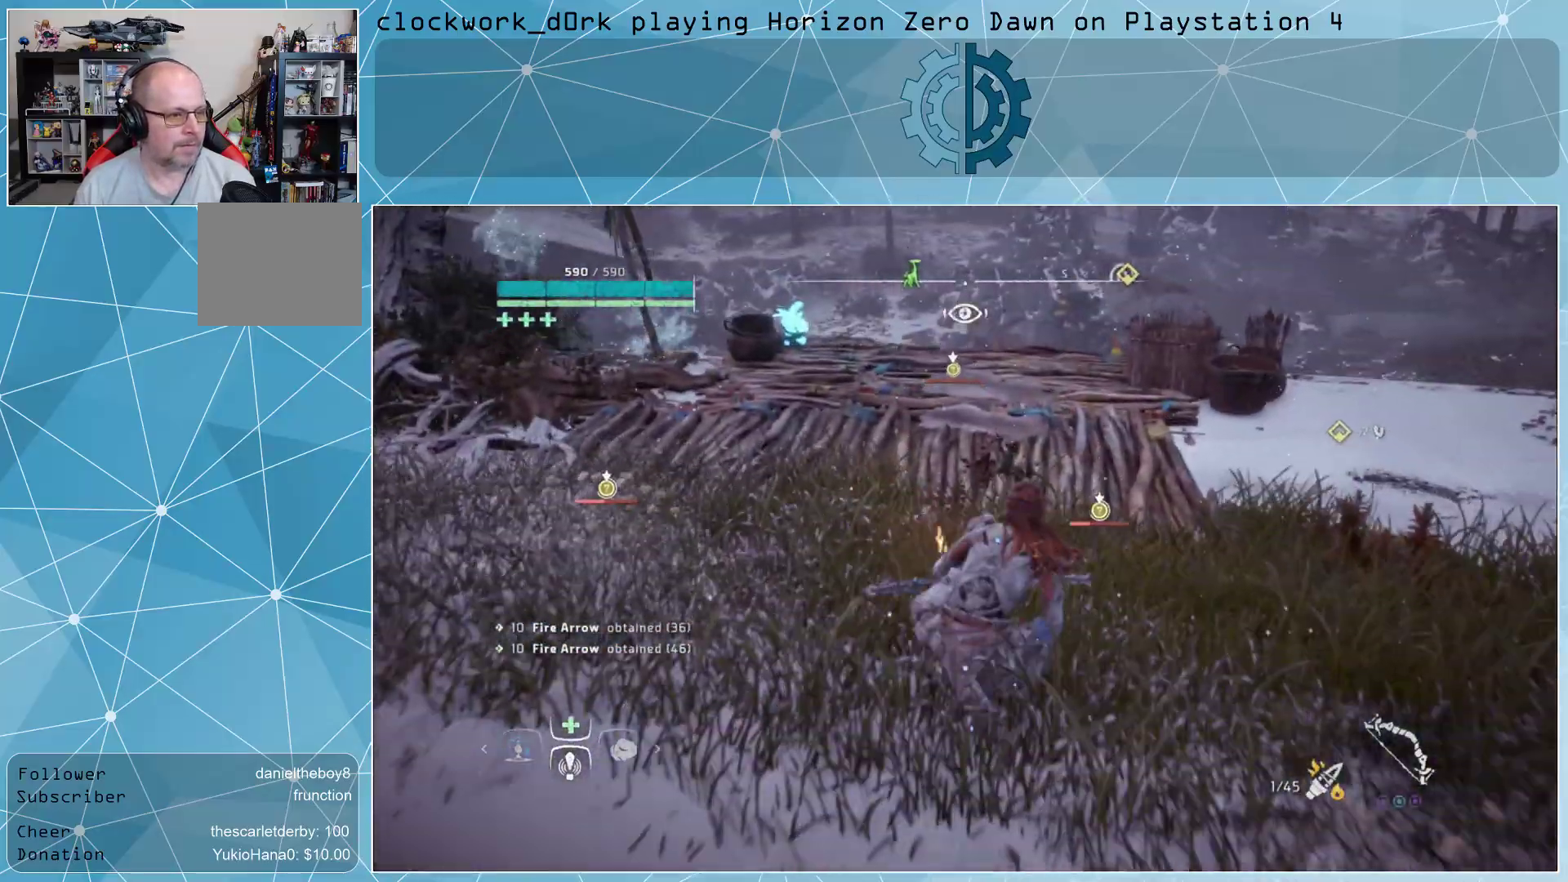
{"buttons": [], "left_stick": "up", "right_stick": "left", "events": [[467, "right_stick", "left"]]}